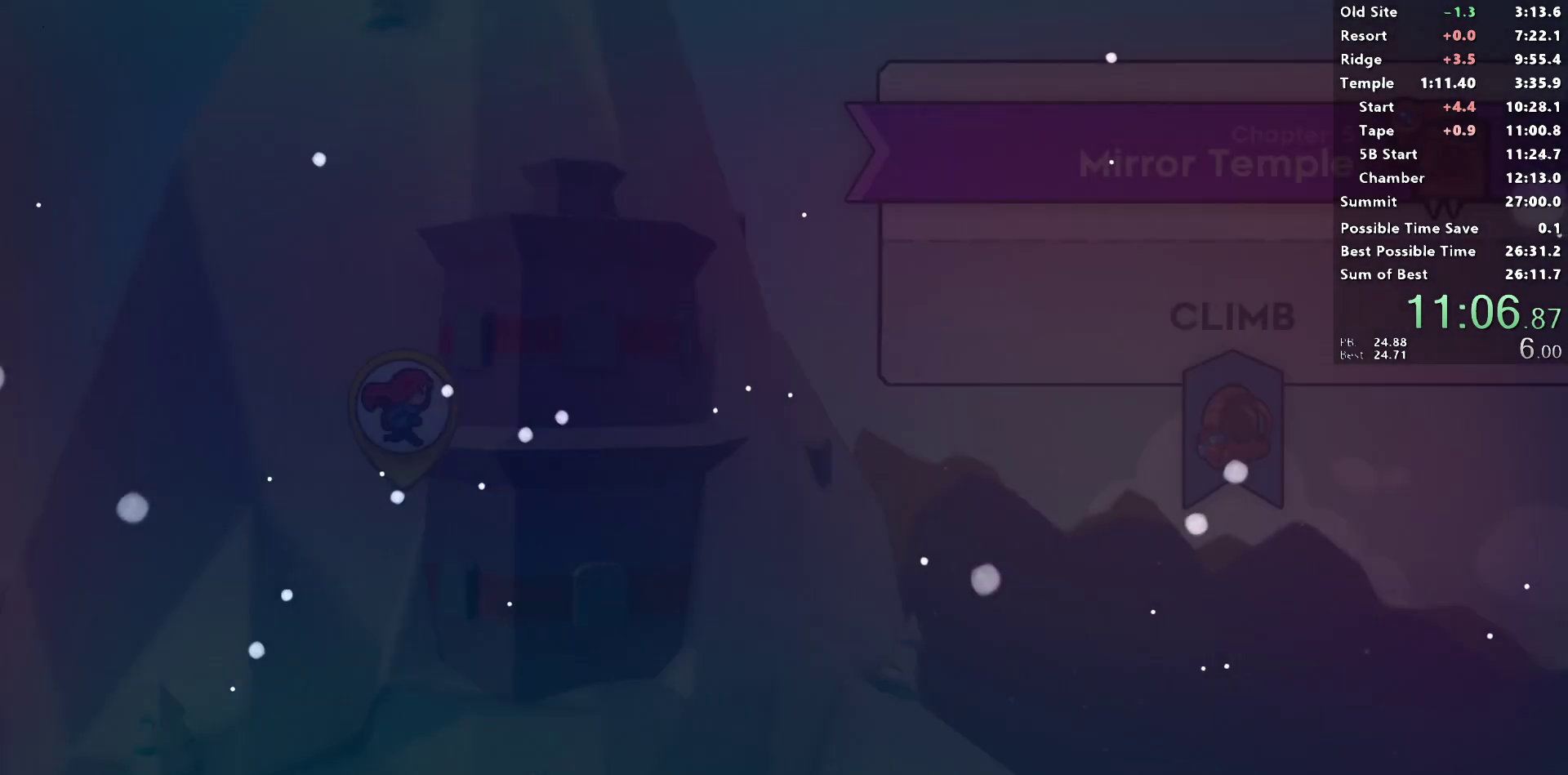
Gameplay with a controller (PlayStation layout); each line is a JSON object with the inputs held at the frame after it. "events" lists button and stick changes between this image and that frame as [ms after this image, input, new state], when the widget could be followed in between.
{"buttons": [], "left_stick": "center", "right_stick": "center", "events": []}
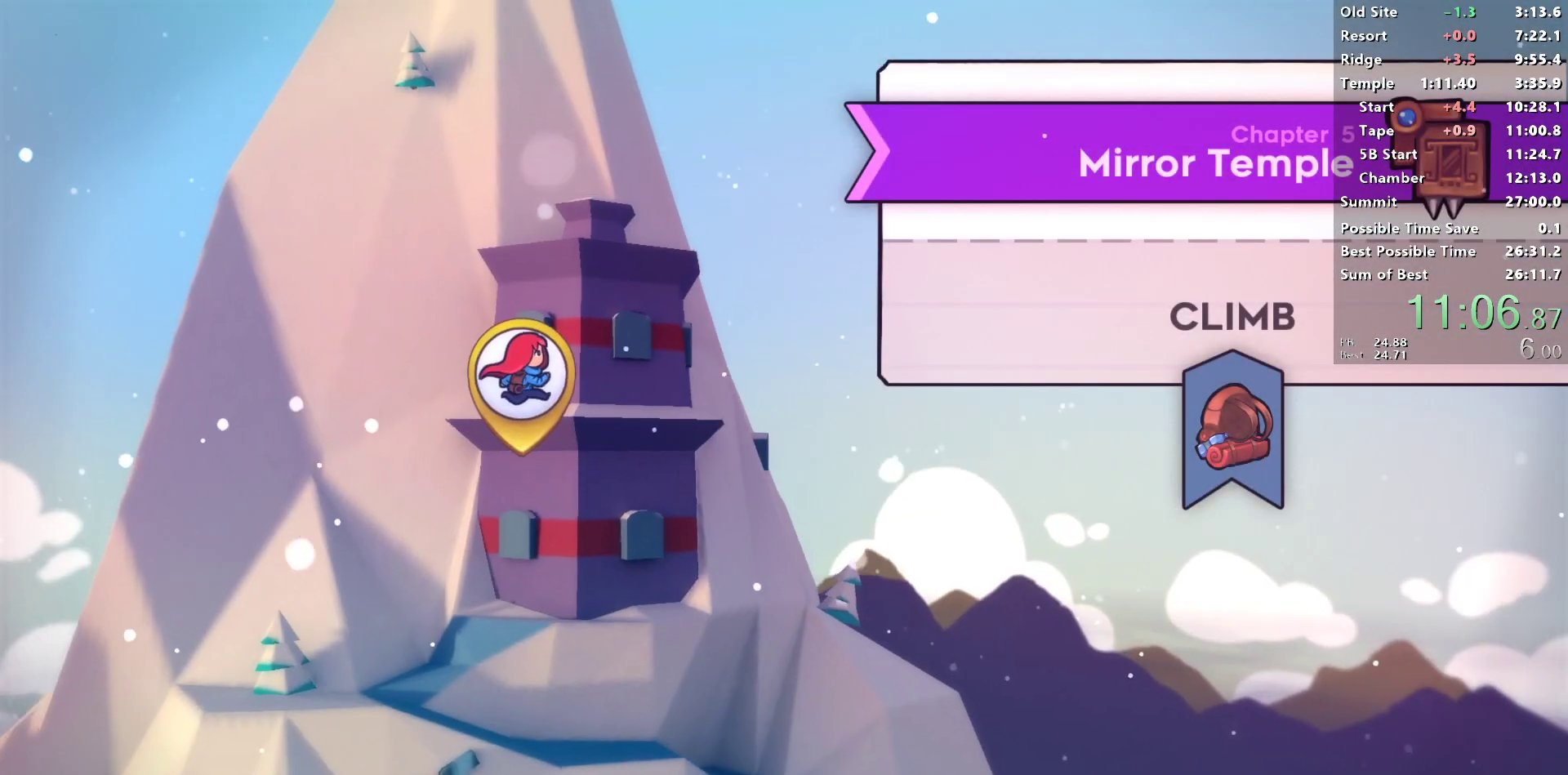
{"buttons": ["DPAD_RIGHT"], "left_stick": "center", "right_stick": "center", "events": [[283, "START", "down"], [383, "START", "up"], [483, "DPAD_RIGHT", "down"]]}
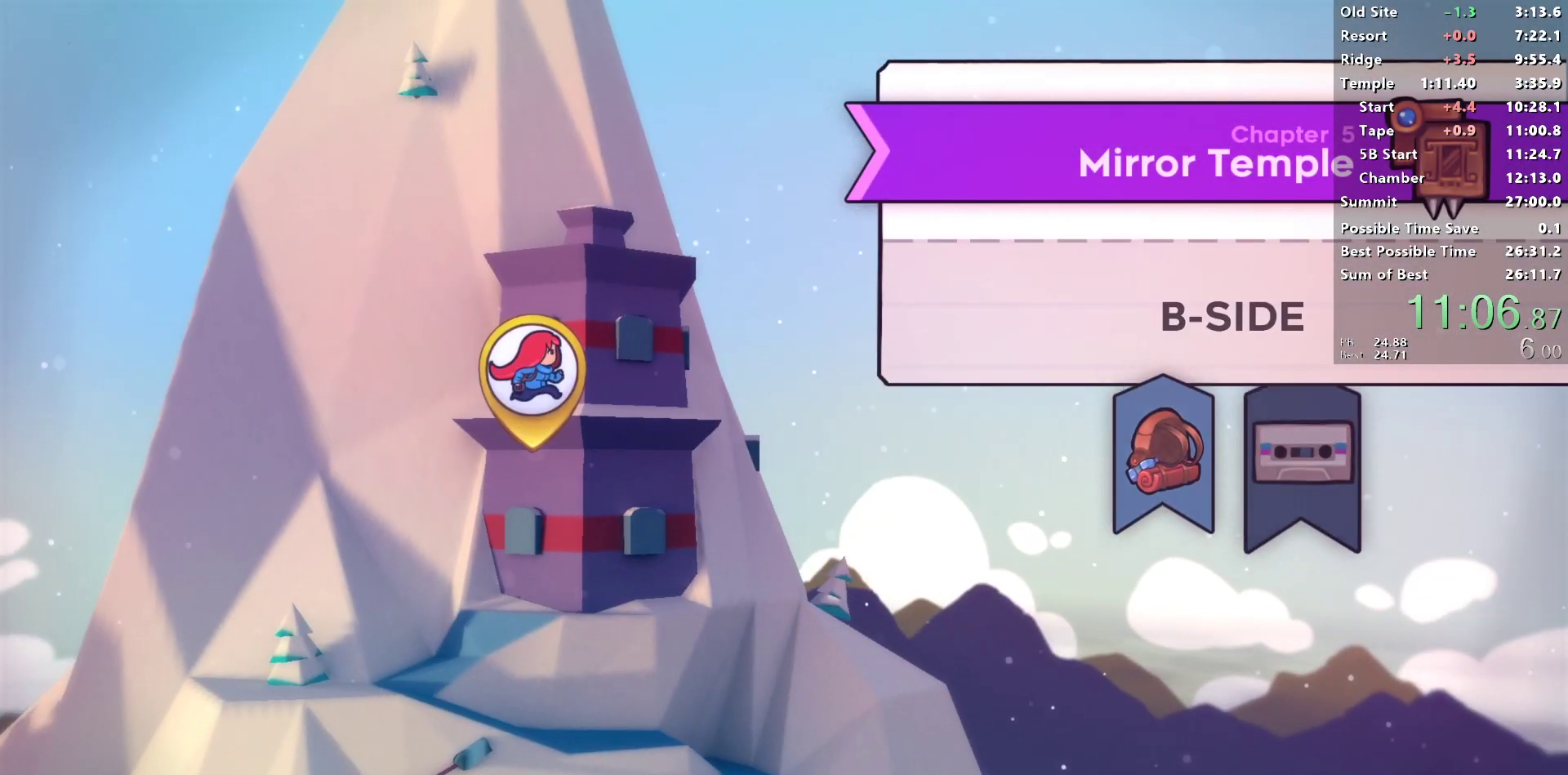
{"buttons": [], "left_stick": "center", "right_stick": "center", "events": [[33, "DPAD_RIGHT", "up"], [67, "CROSS", "down"], [117, "CROSS", "up"]]}
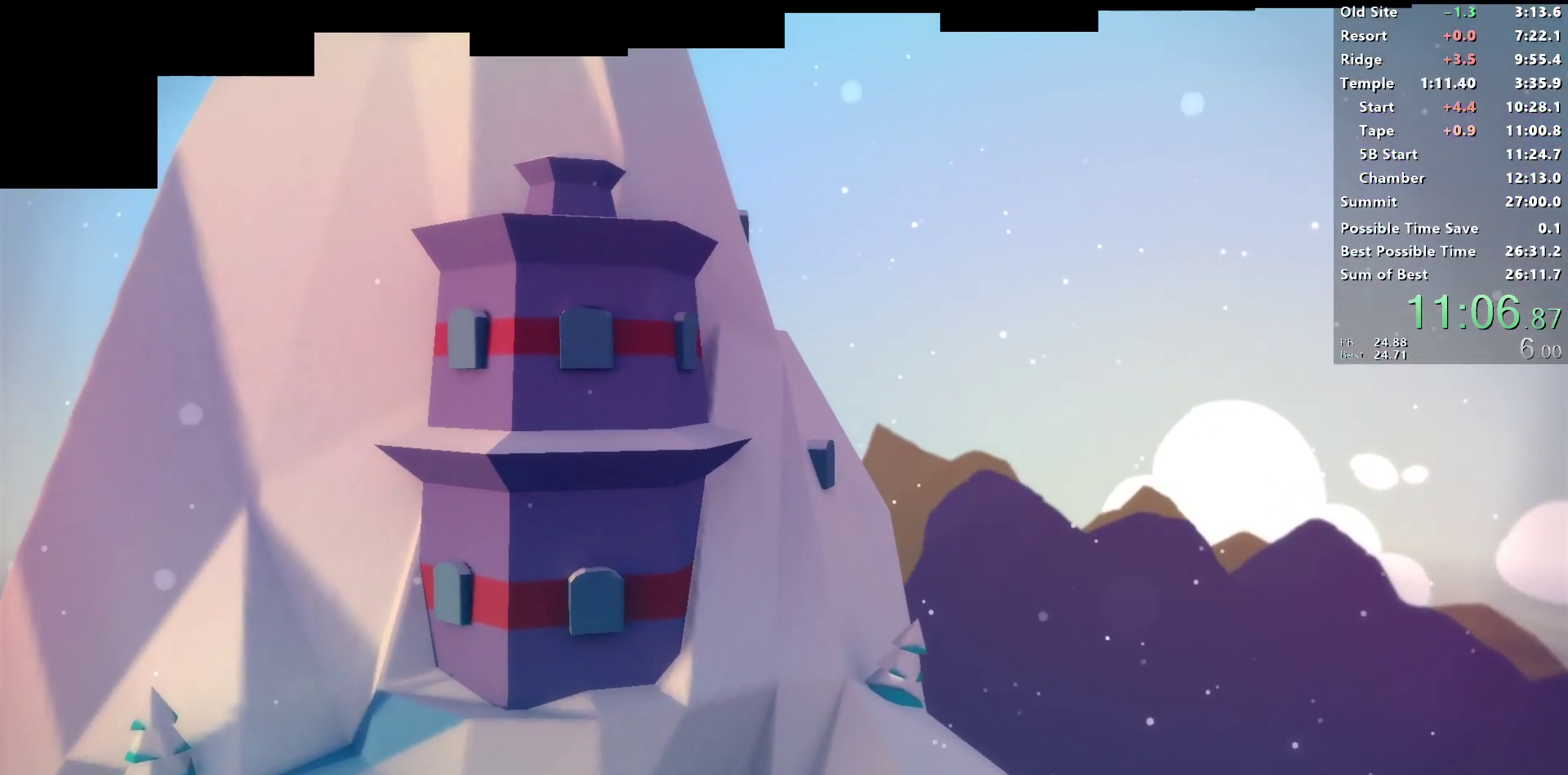
{"buttons": [], "left_stick": "center", "right_stick": "center", "events": []}
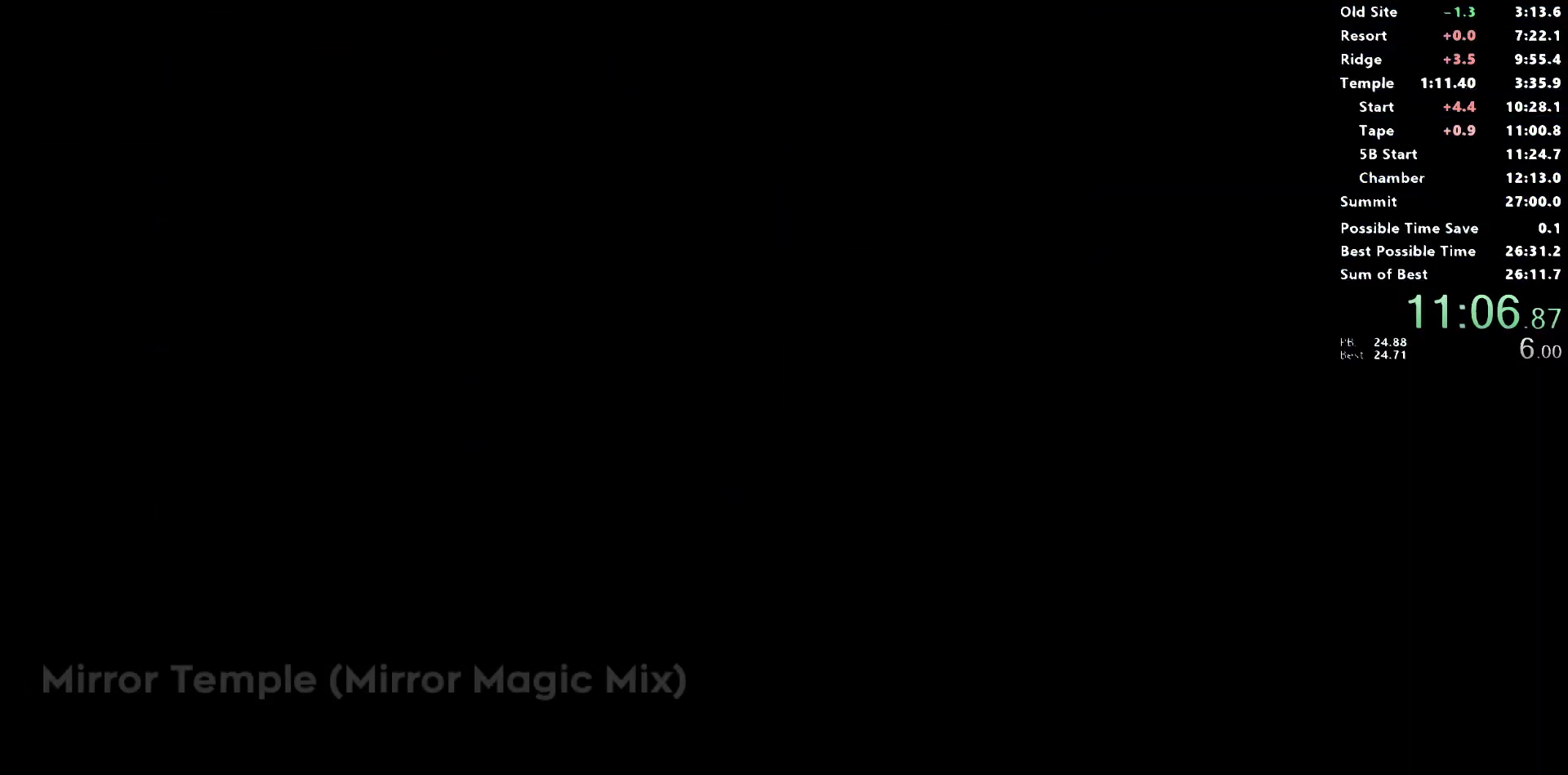
{"buttons": [], "left_stick": "center", "right_stick": "center", "events": []}
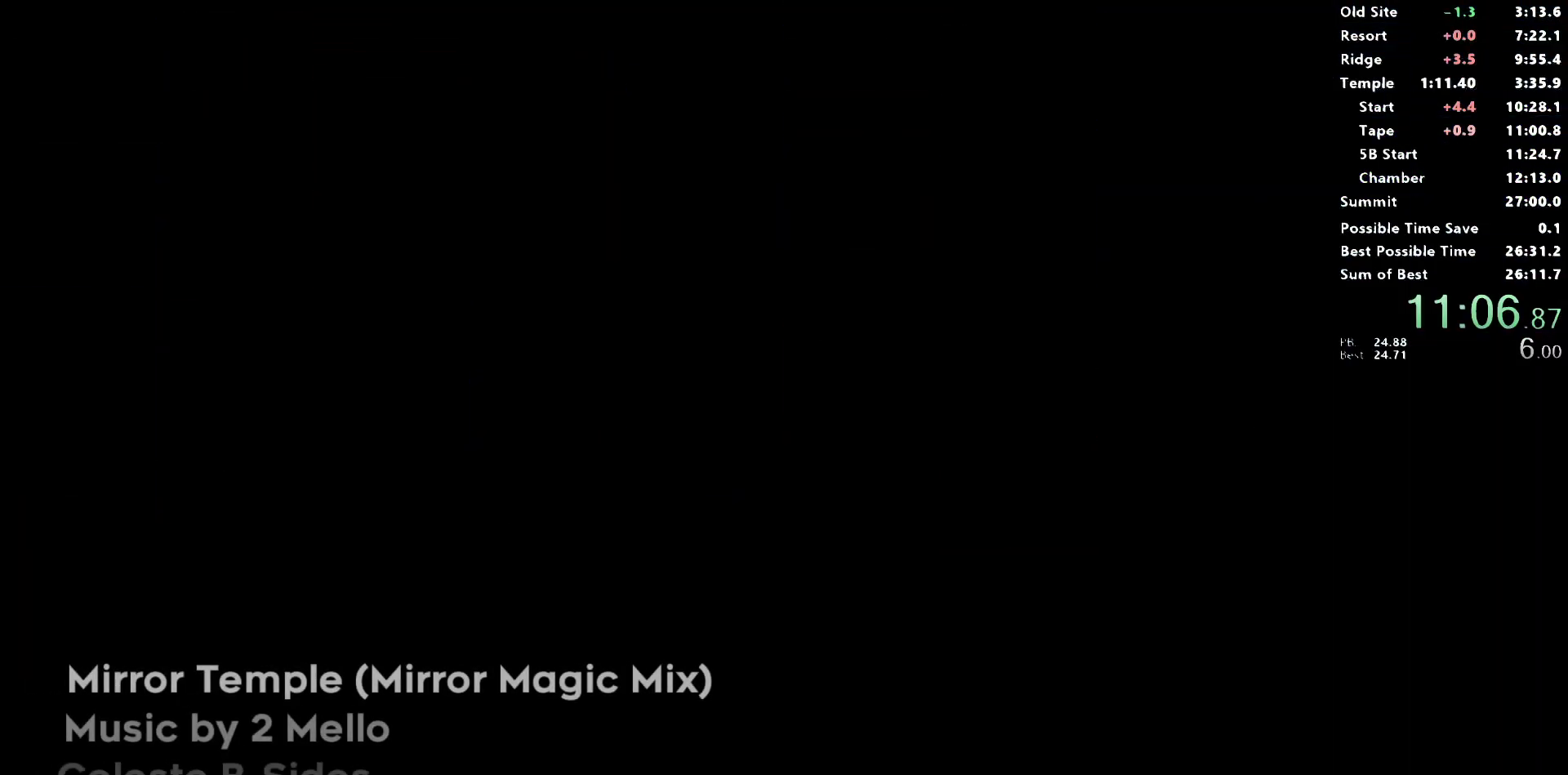
{"buttons": [], "left_stick": "center", "right_stick": "center", "events": []}
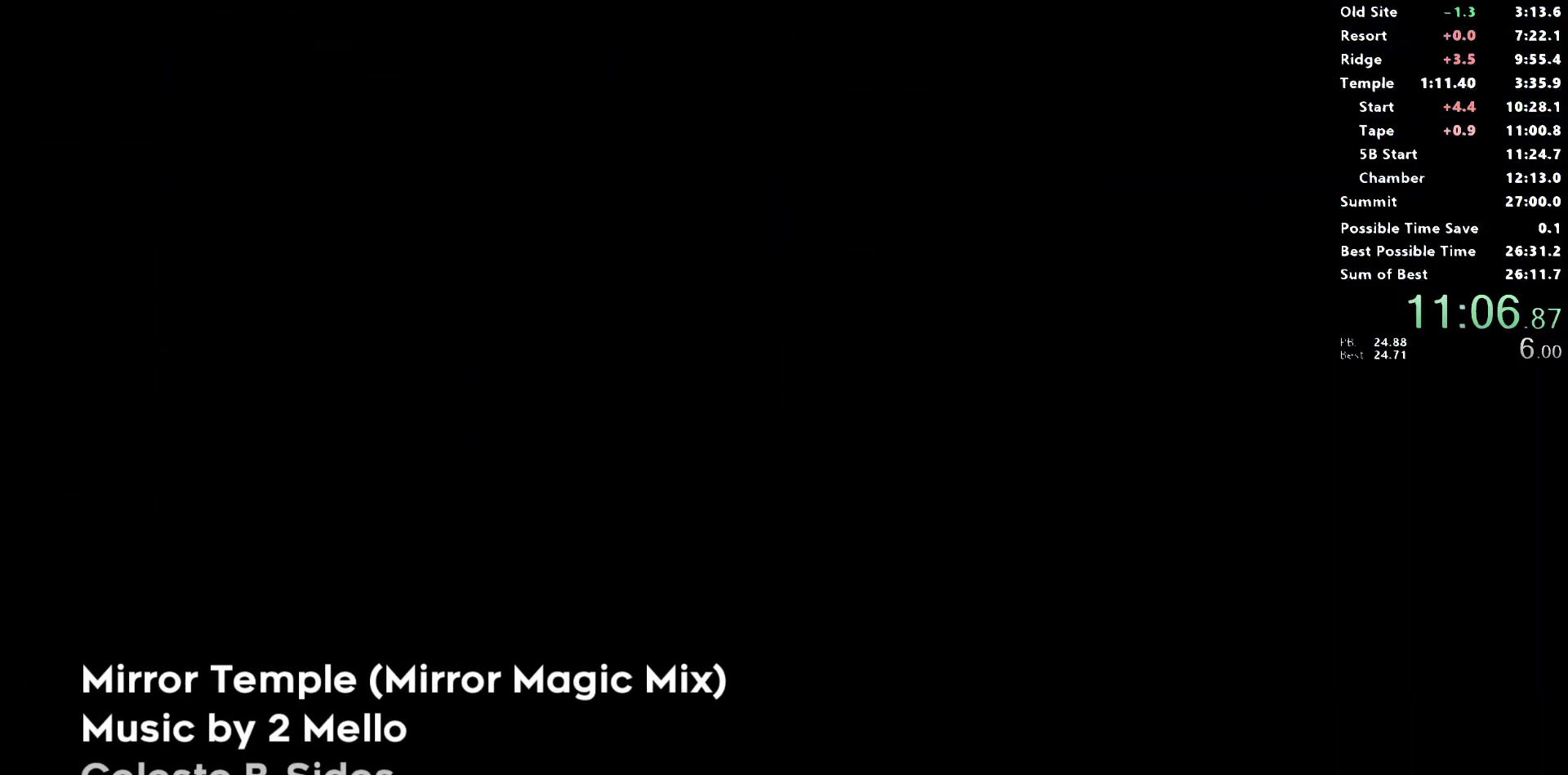
{"buttons": [], "left_stick": "center", "right_stick": "center", "events": [[417, "CROSS", "down"], [467, "CROSS", "up"]]}
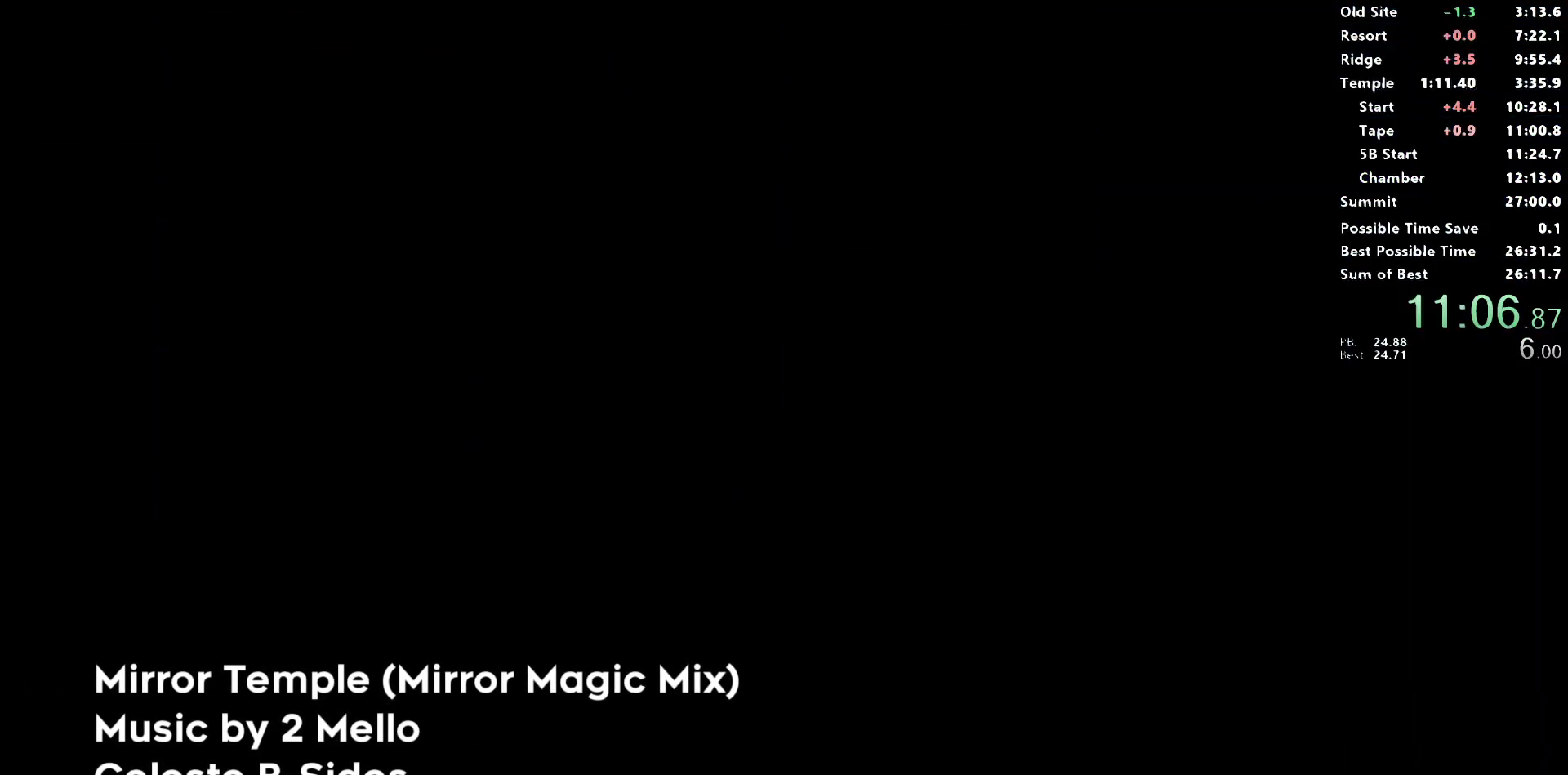
{"buttons": ["CROSS"], "left_stick": "center", "right_stick": "center", "events": [[50, "CROSS", "down"], [133, "CROSS", "up"], [200, "CROSS", "down"], [267, "CROSS", "up"], [350, "CROSS", "down"], [400, "CROSS", "up"], [483, "CROSS", "down"]]}
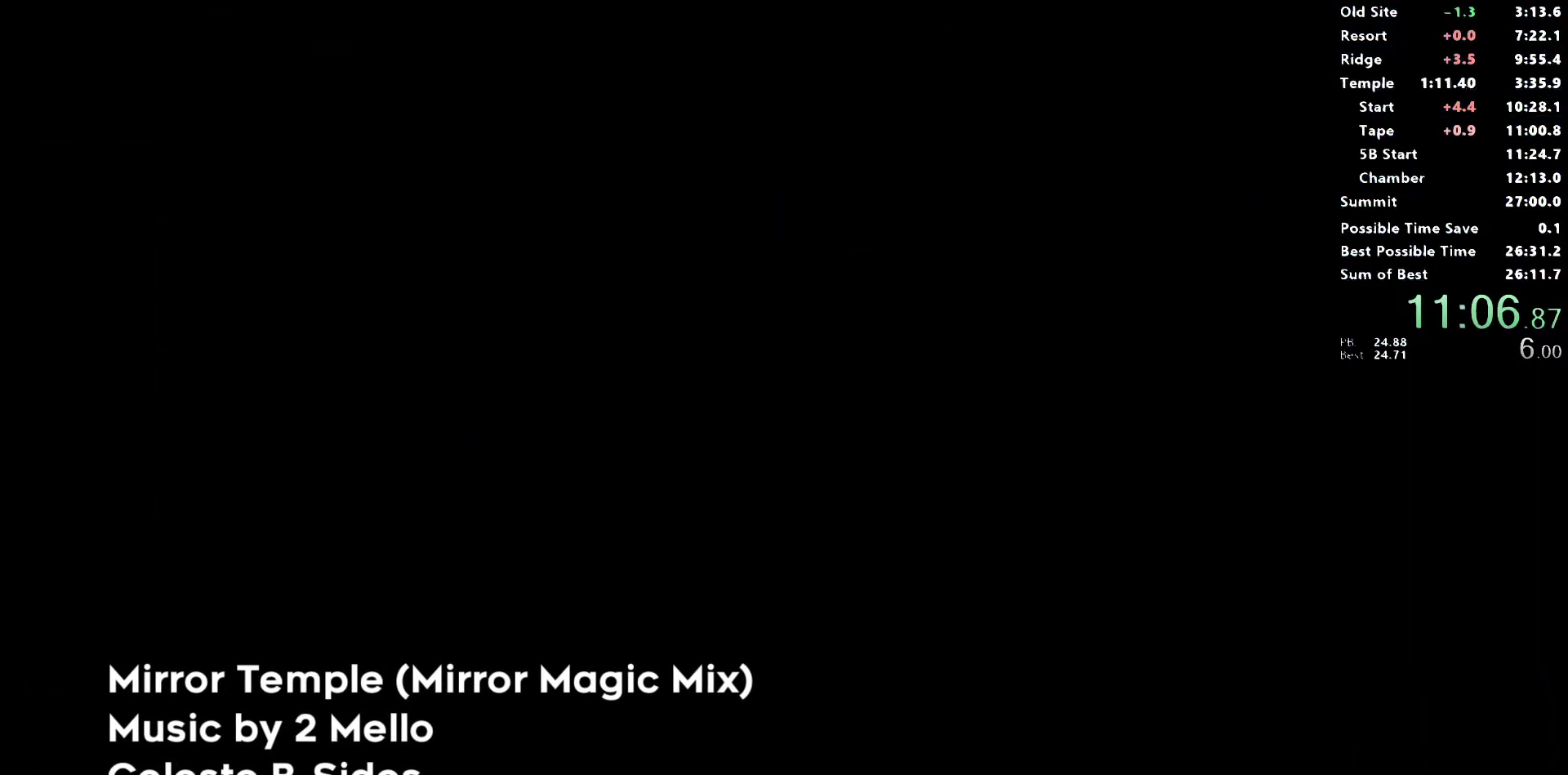
{"buttons": ["CROSS"], "left_stick": "center", "right_stick": "center", "events": [[50, "CROSS", "up"], [133, "CROSS", "down"], [200, "CROSS", "up"], [283, "CROSS", "down"], [367, "CROSS", "up"], [433, "CROSS", "down"]]}
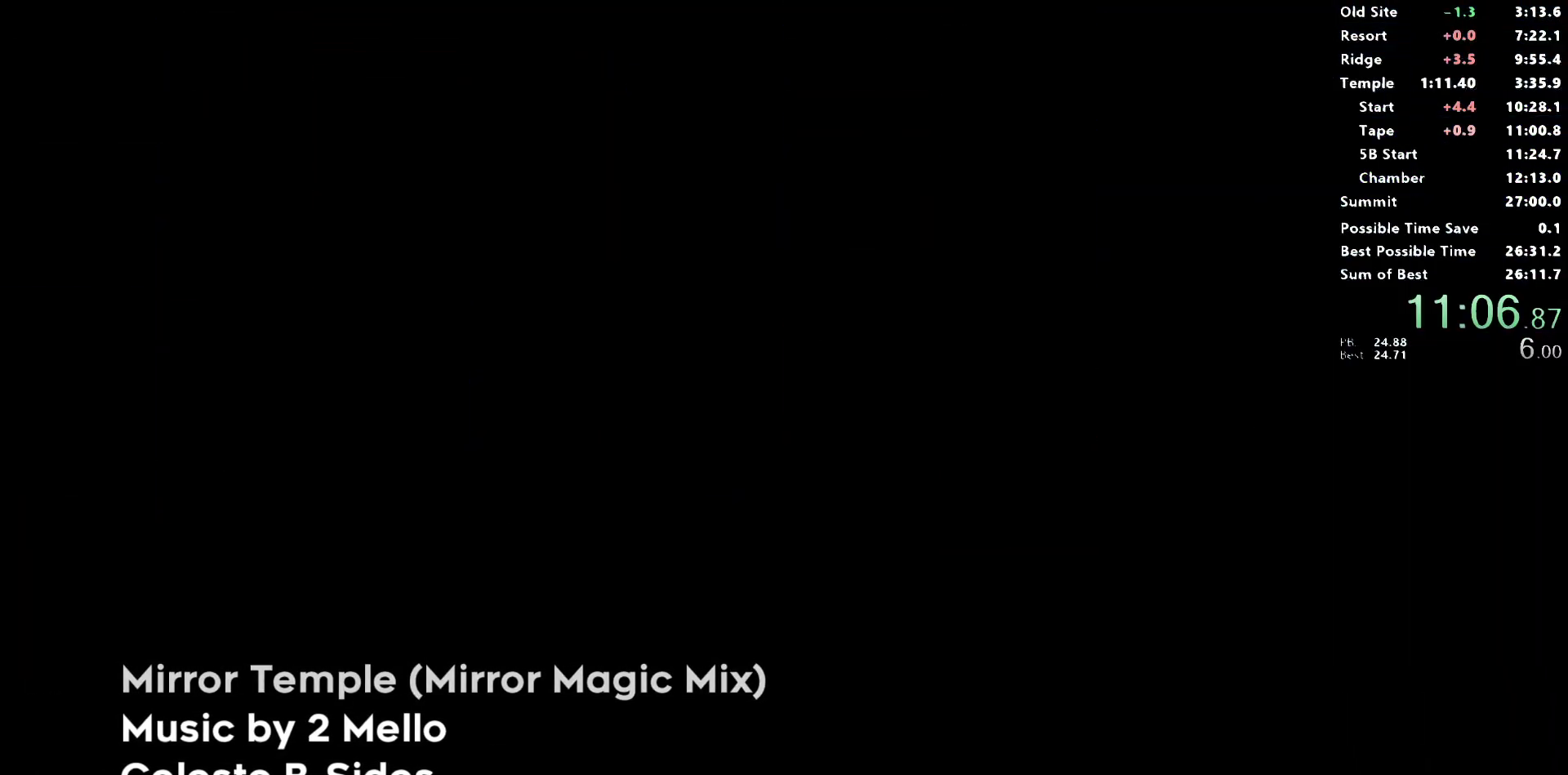
{"buttons": ["CROSS"], "left_stick": "center", "right_stick": "center", "events": [[17, "CROSS", "up"], [83, "CROSS", "down"], [150, "CROSS", "up"], [217, "CROSS", "down"], [283, "CROSS", "up"], [367, "CROSS", "down"], [417, "CROSS", "up"], [483, "CROSS", "down"]]}
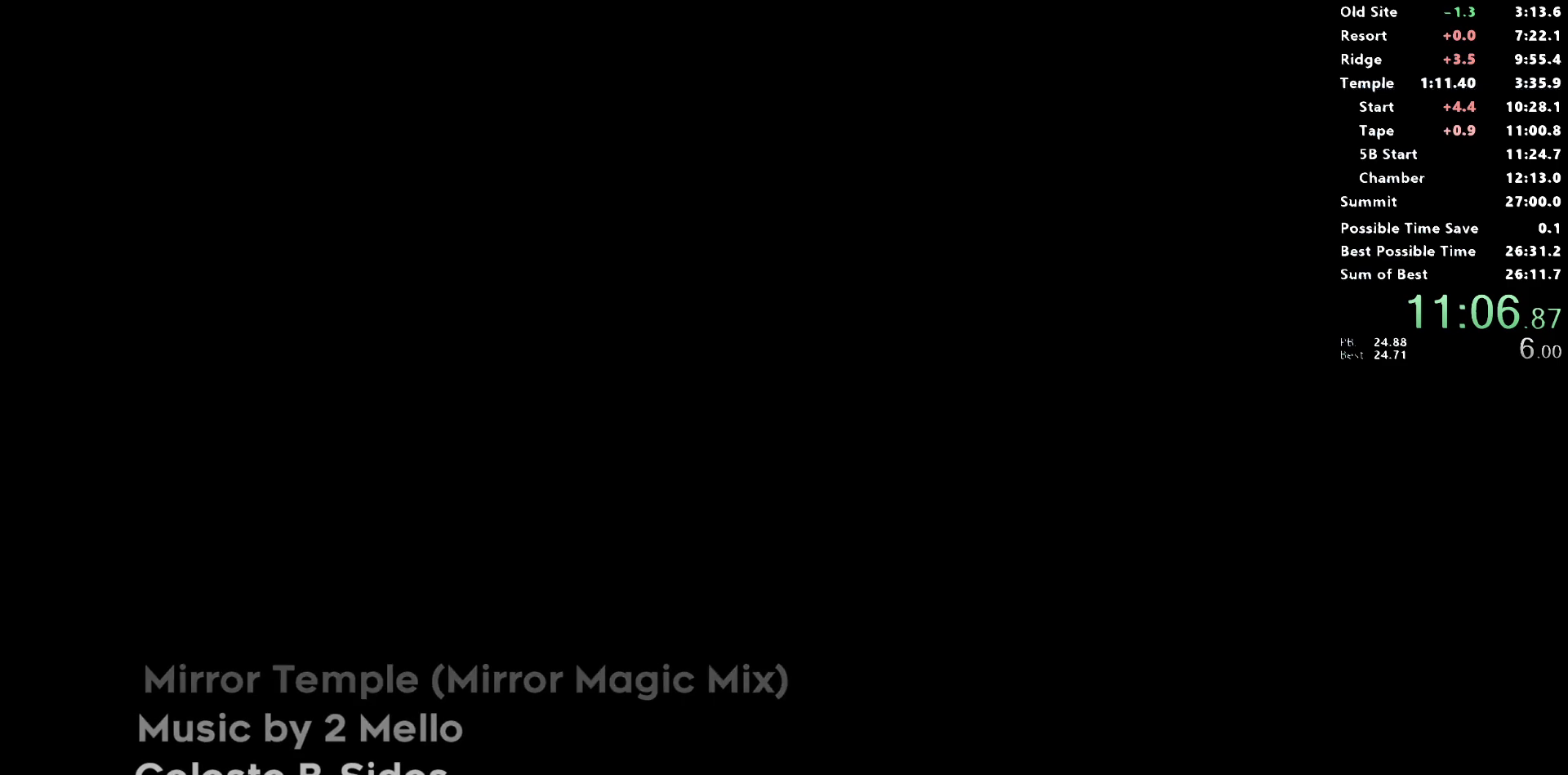
{"buttons": [], "left_stick": "center", "right_stick": "center", "events": [[67, "CROSS", "up"], [133, "CROSS", "down"], [200, "CROSS", "up"]]}
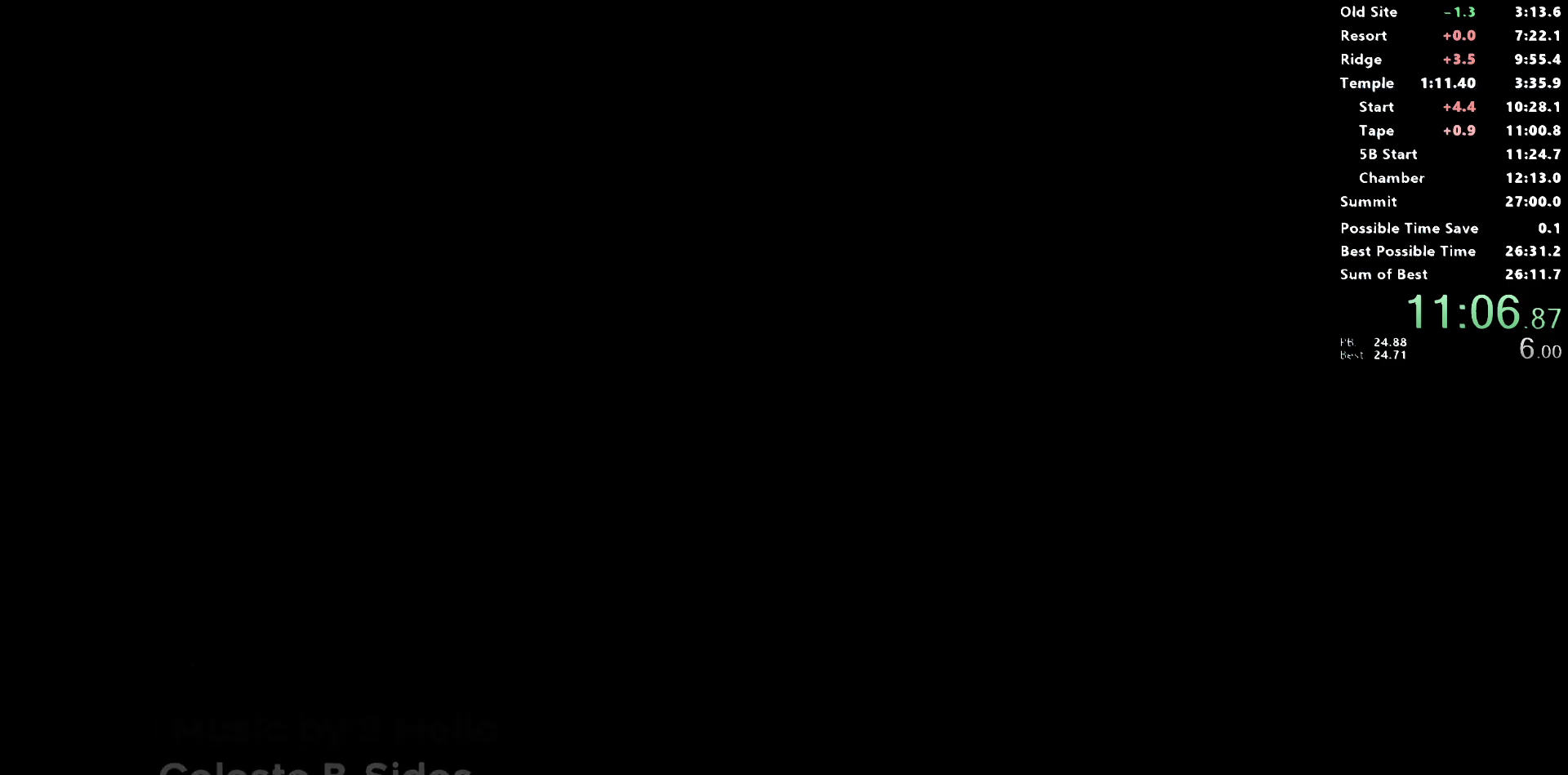
{"buttons": [], "left_stick": "center", "right_stick": "center", "events": []}
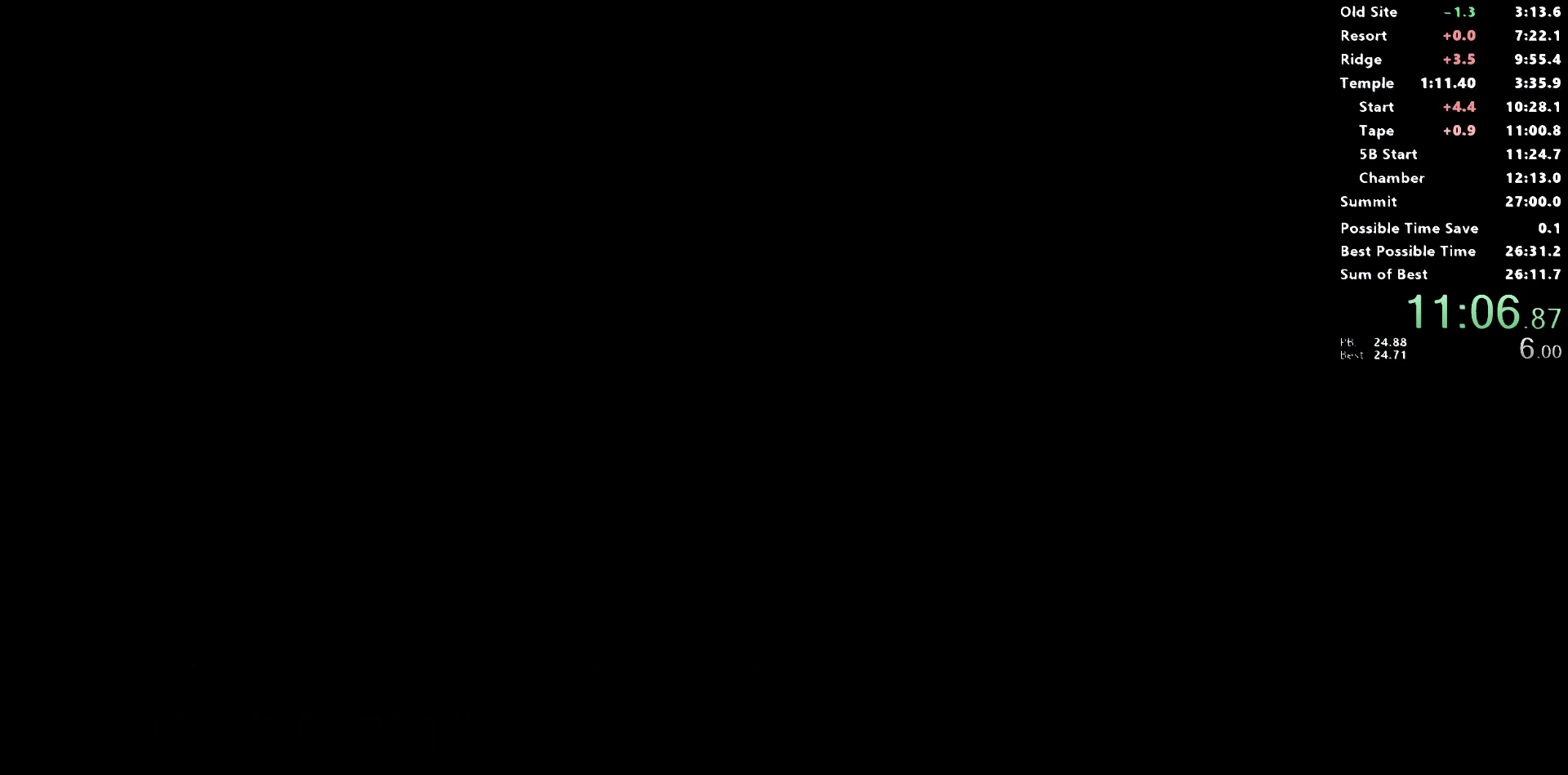
{"buttons": [], "left_stick": "center", "right_stick": "center", "events": []}
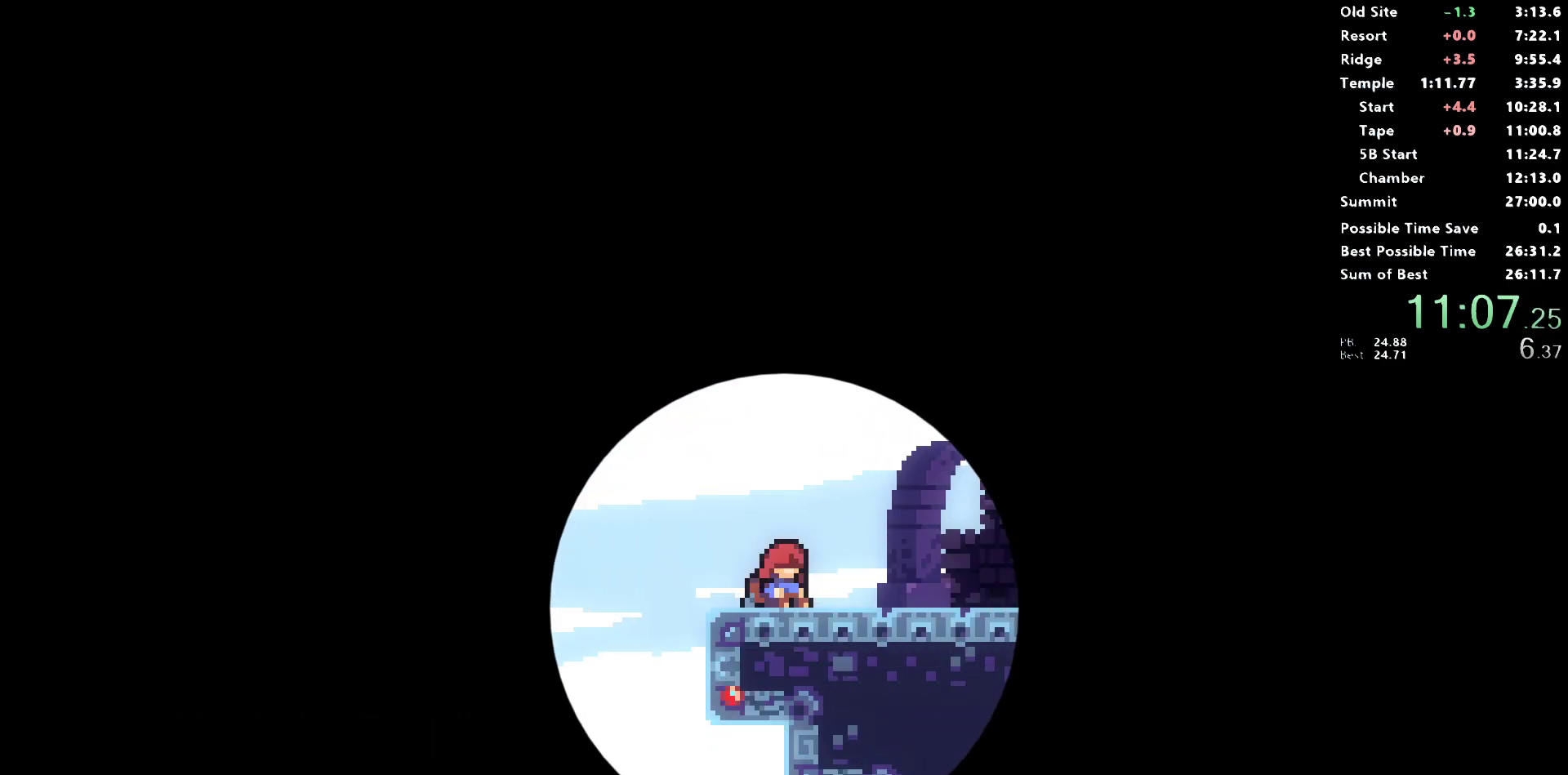
{"buttons": [], "left_stick": "center", "right_stick": "center", "events": []}
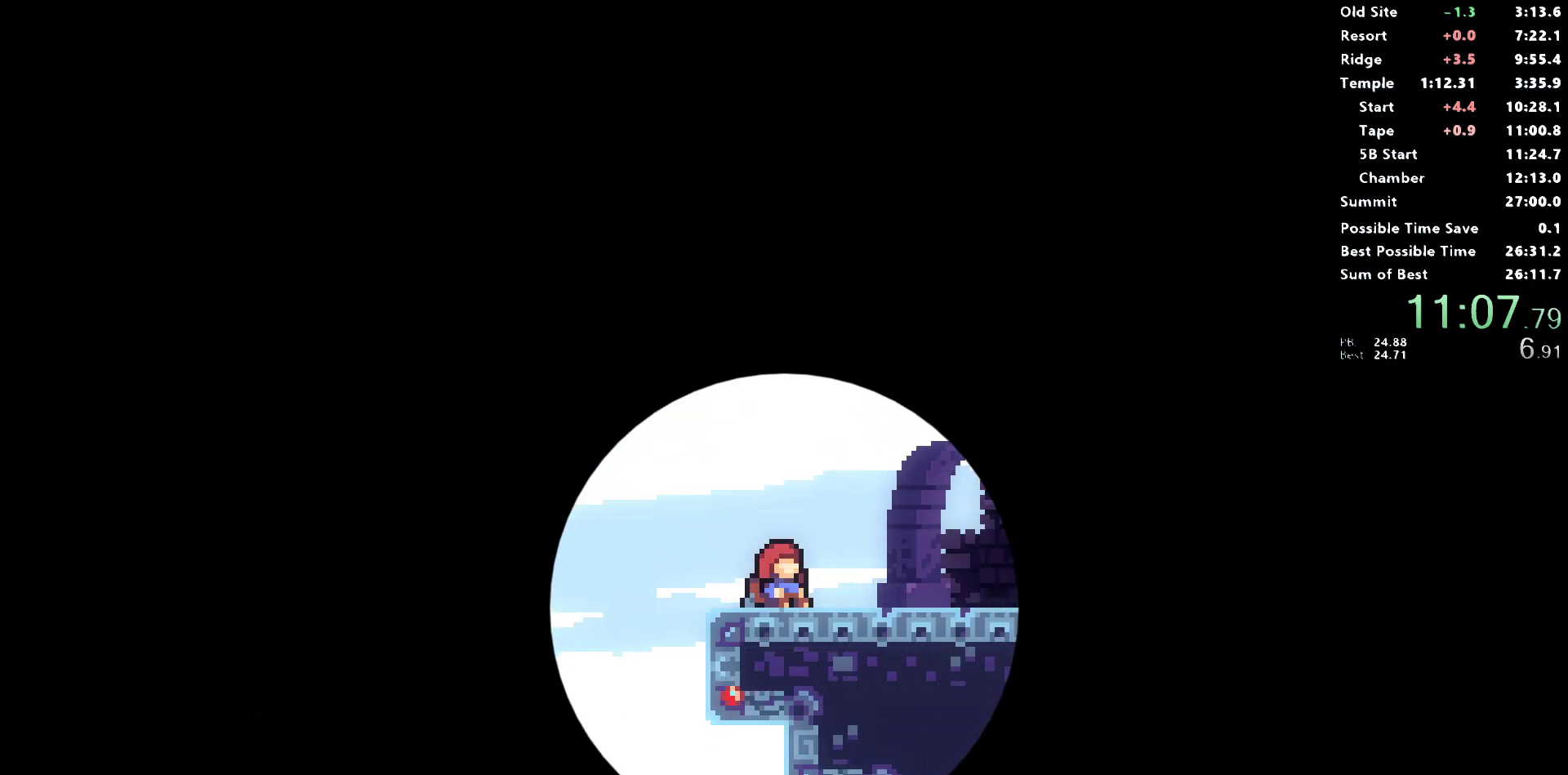
{"buttons": [], "left_stick": "center", "right_stick": "center", "events": []}
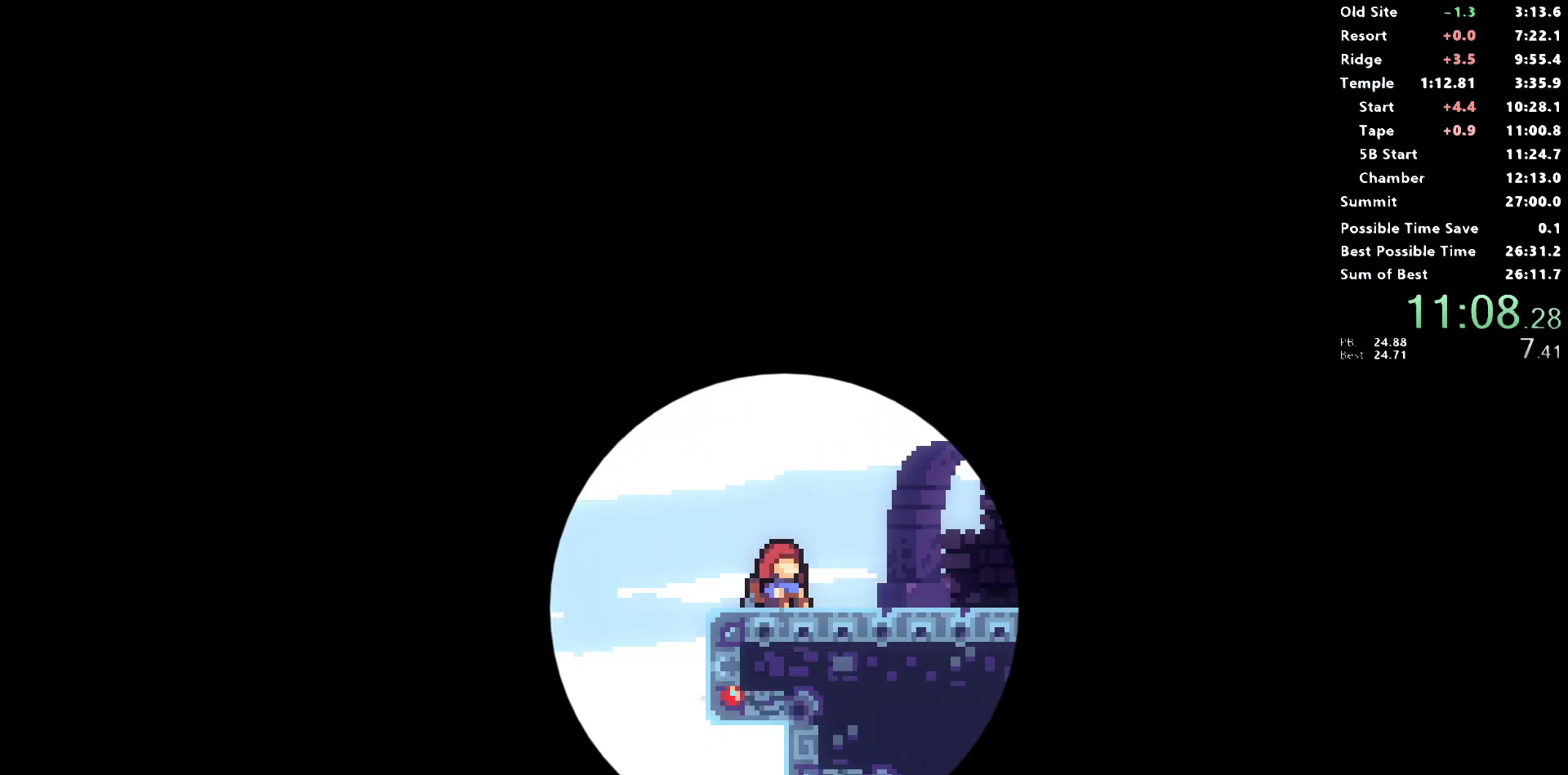
{"buttons": ["DPAD_DOWN", "DPAD_RIGHT"], "left_stick": "center", "right_stick": "center", "events": [[100, "DPAD_DOWN", "down"], [250, "DPAD_RIGHT", "down"]]}
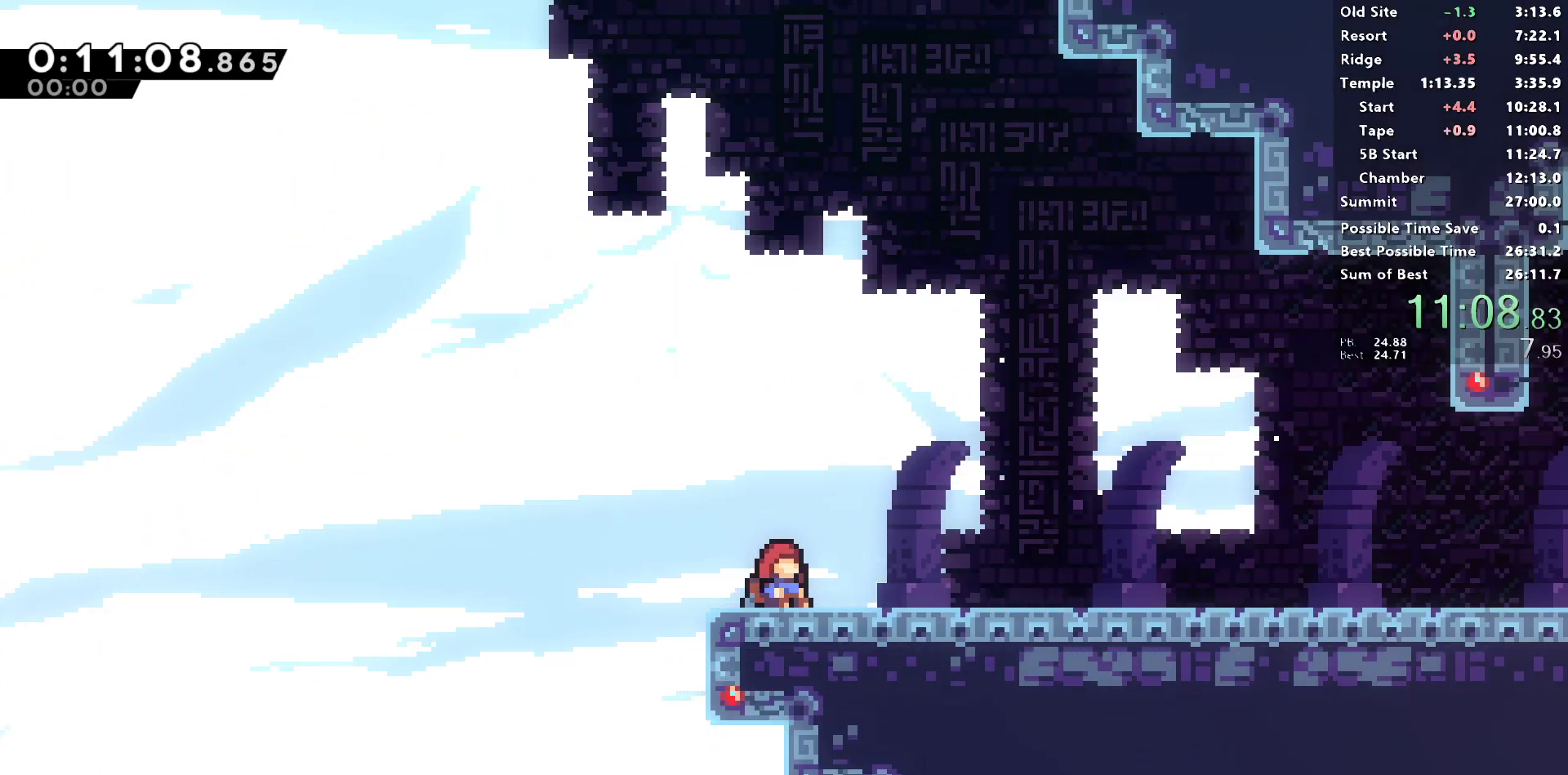
{"buttons": ["DPAD_DOWN", "DPAD_RIGHT"], "left_stick": "center", "right_stick": "center", "events": []}
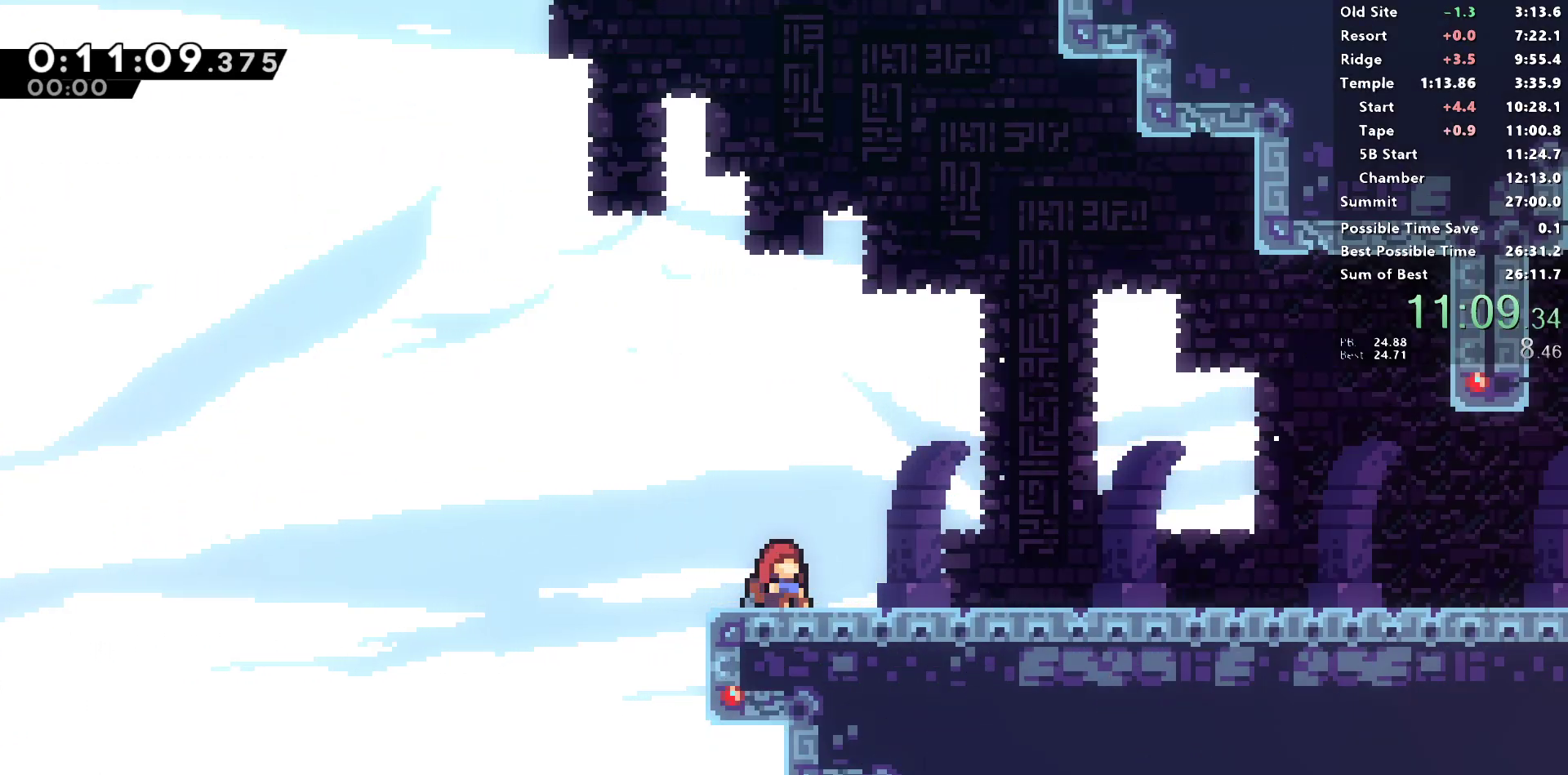
{"buttons": ["DPAD_DOWN", "DPAD_RIGHT"], "left_stick": "center", "right_stick": "center", "events": []}
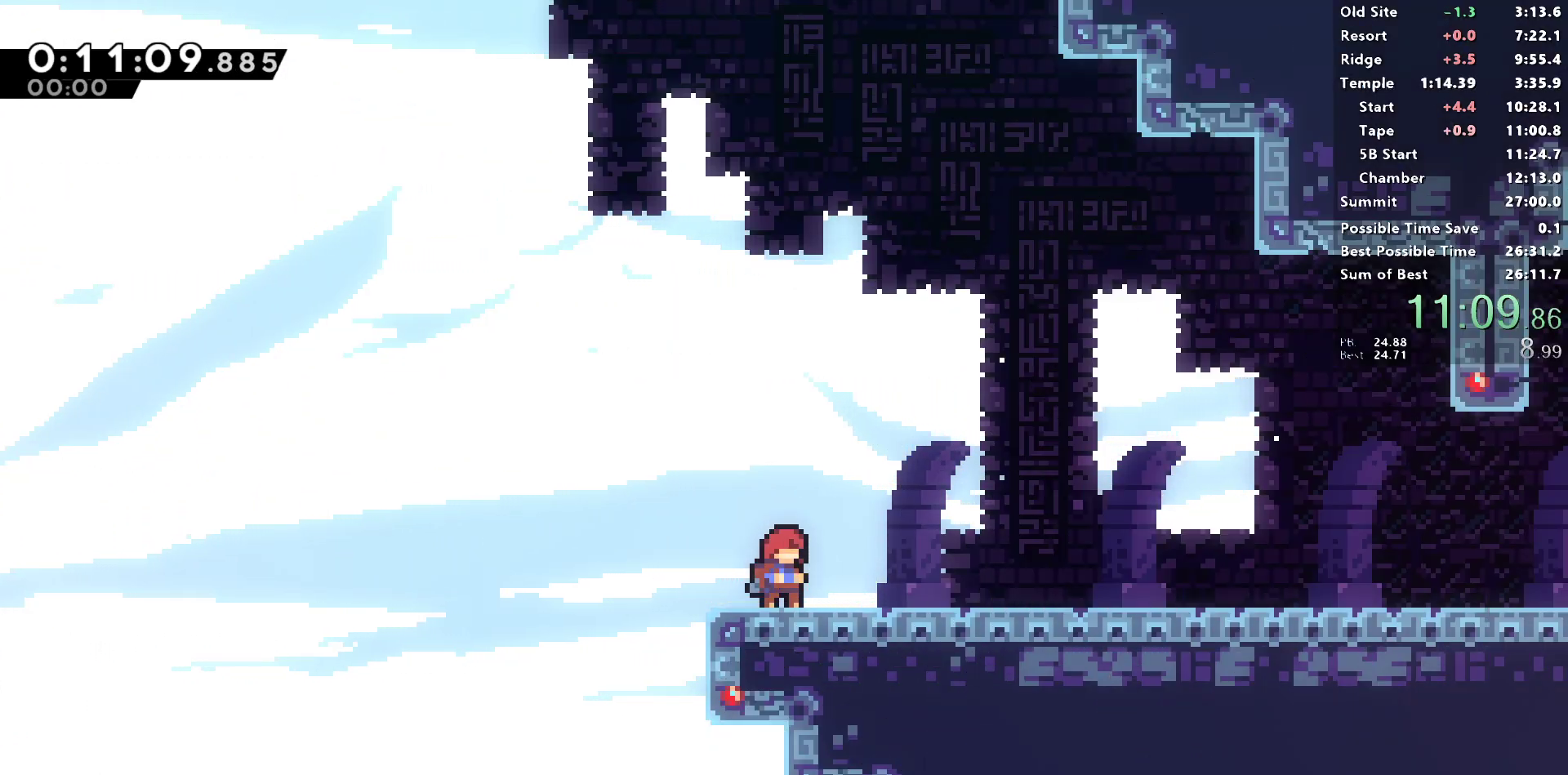
{"buttons": ["SQUARE", "L1", "DPAD_DOWN", "DPAD_RIGHT"], "left_stick": "center", "right_stick": "center", "events": [[233, "SQUARE", "down"], [383, "SQUARE", "up"], [450, "L1", "down"], [467, "SQUARE", "down"]]}
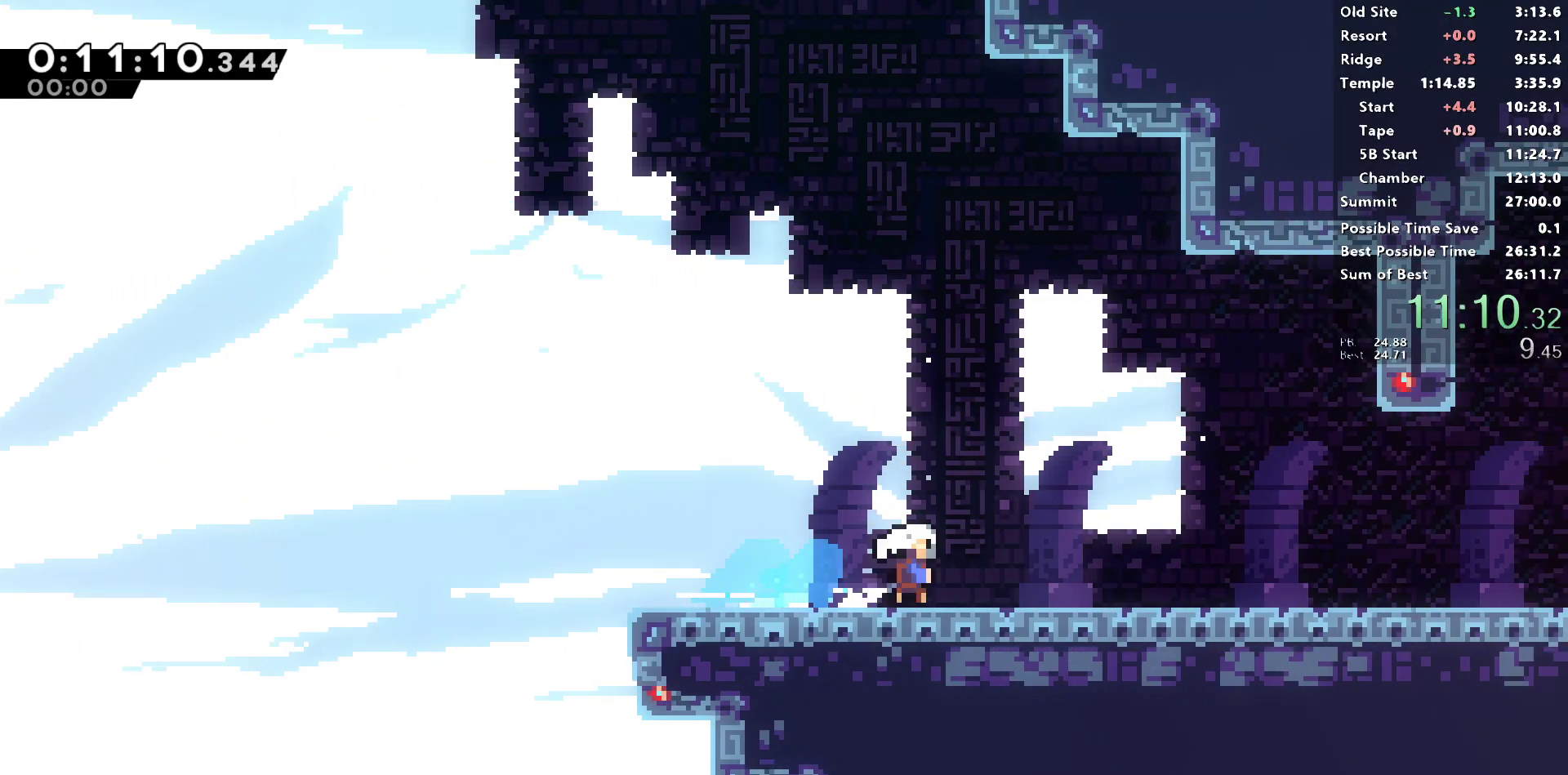
{"buttons": ["SQUARE", "L1", "DPAD_DOWN", "DPAD_RIGHT"], "left_stick": "center", "right_stick": "center", "events": [[83, "L1", "up"], [117, "SQUARE", "up"], [200, "L1", "down"], [233, "SQUARE", "down"], [333, "L1", "up"], [367, "SQUARE", "up"], [450, "L1", "down"], [483, "SQUARE", "down"]]}
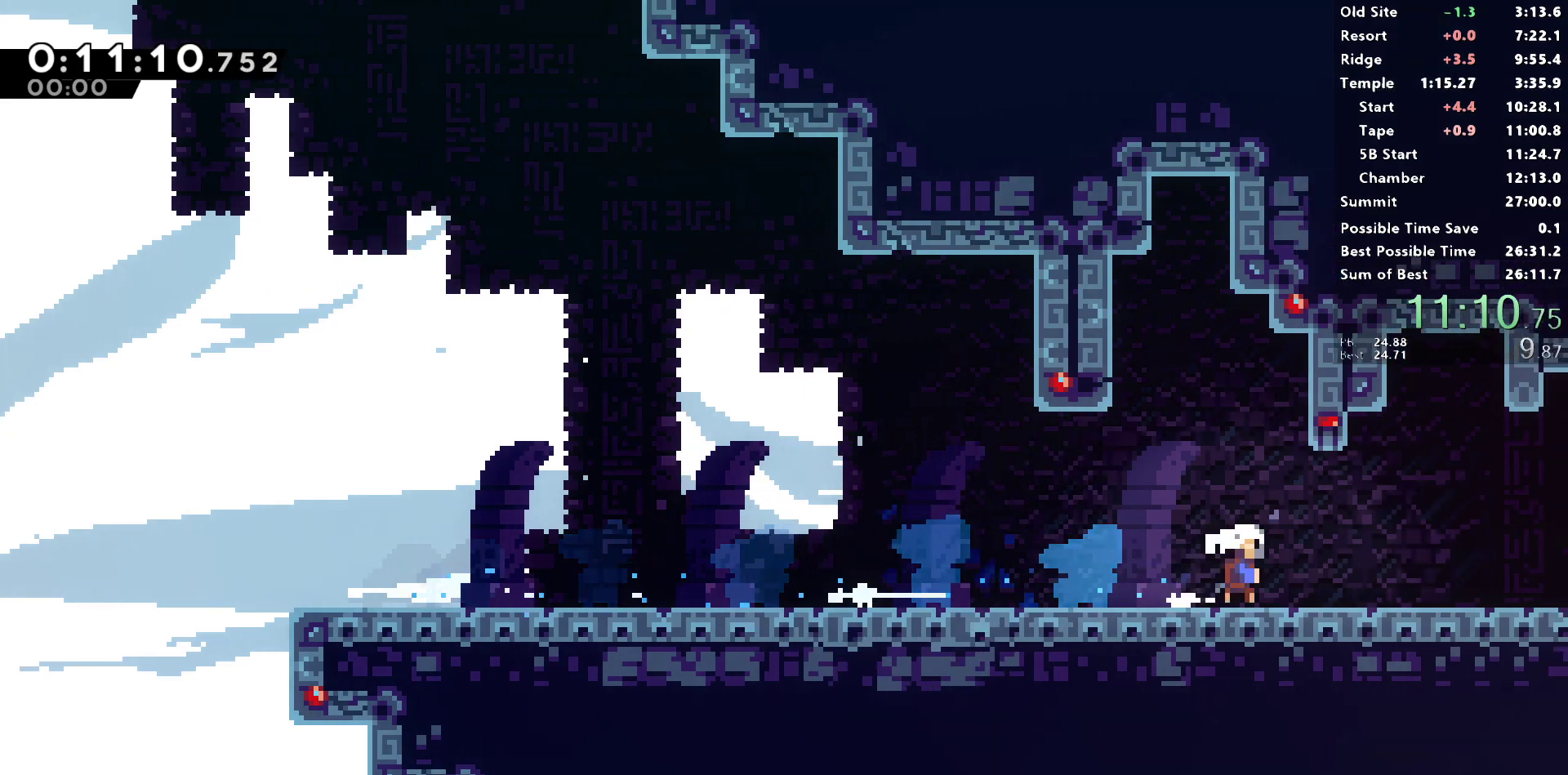
{"buttons": ["R1", "DPAD_RIGHT"], "left_stick": "center", "right_stick": "center", "events": [[83, "L1", "up"], [117, "SQUARE", "up"], [200, "L1", "down"], [233, "SQUARE", "down"], [350, "DPAD_RIGHT", "up"], [367, "L1", "up"], [400, "DPAD_DOWN", "up"], [450, "SQUARE", "up"], [467, "R1", "down"], [500, "DPAD_RIGHT", "down"]]}
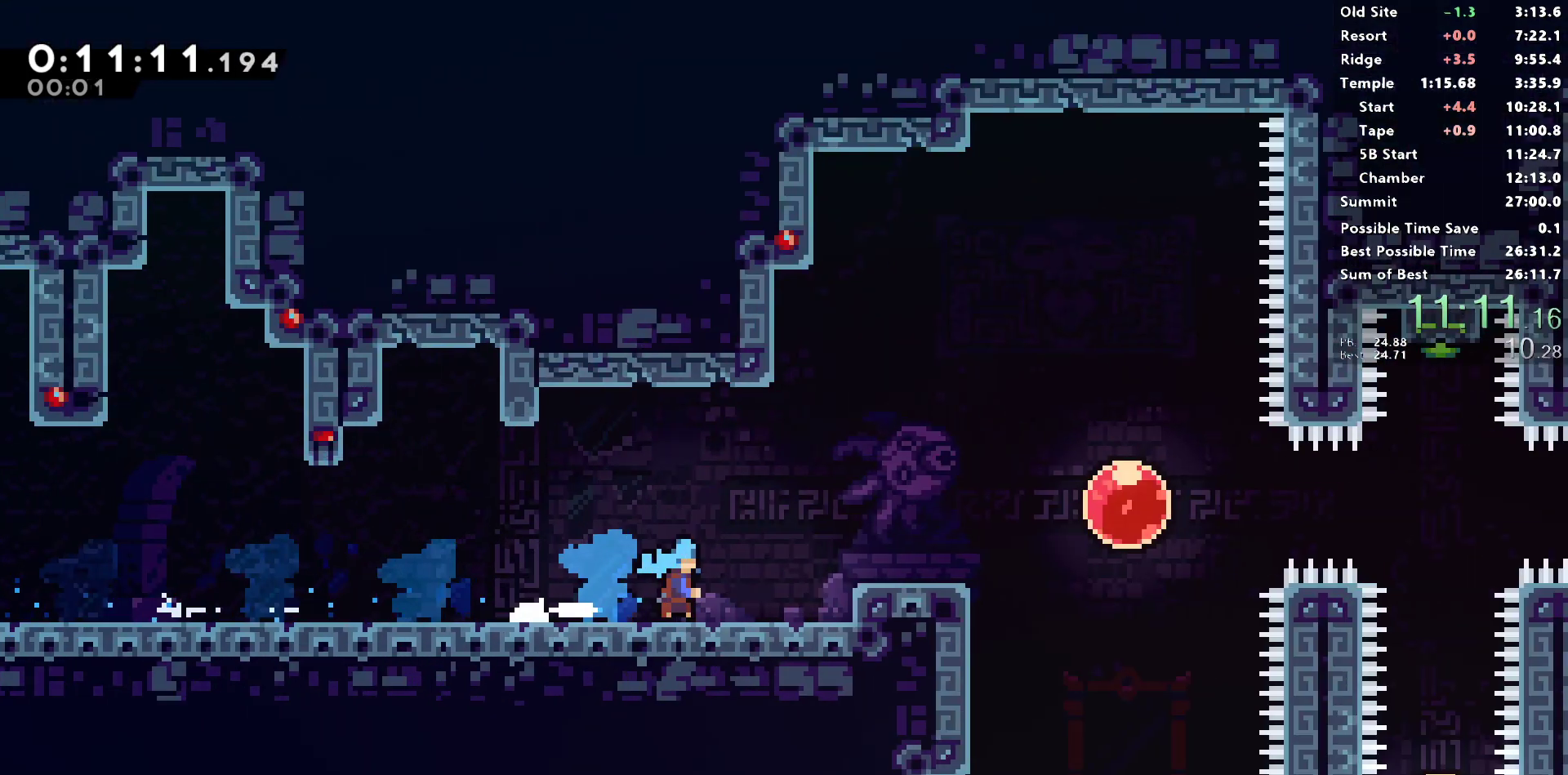
{"buttons": ["R1", "DPAD_RIGHT"], "left_stick": "center", "right_stick": "center", "events": []}
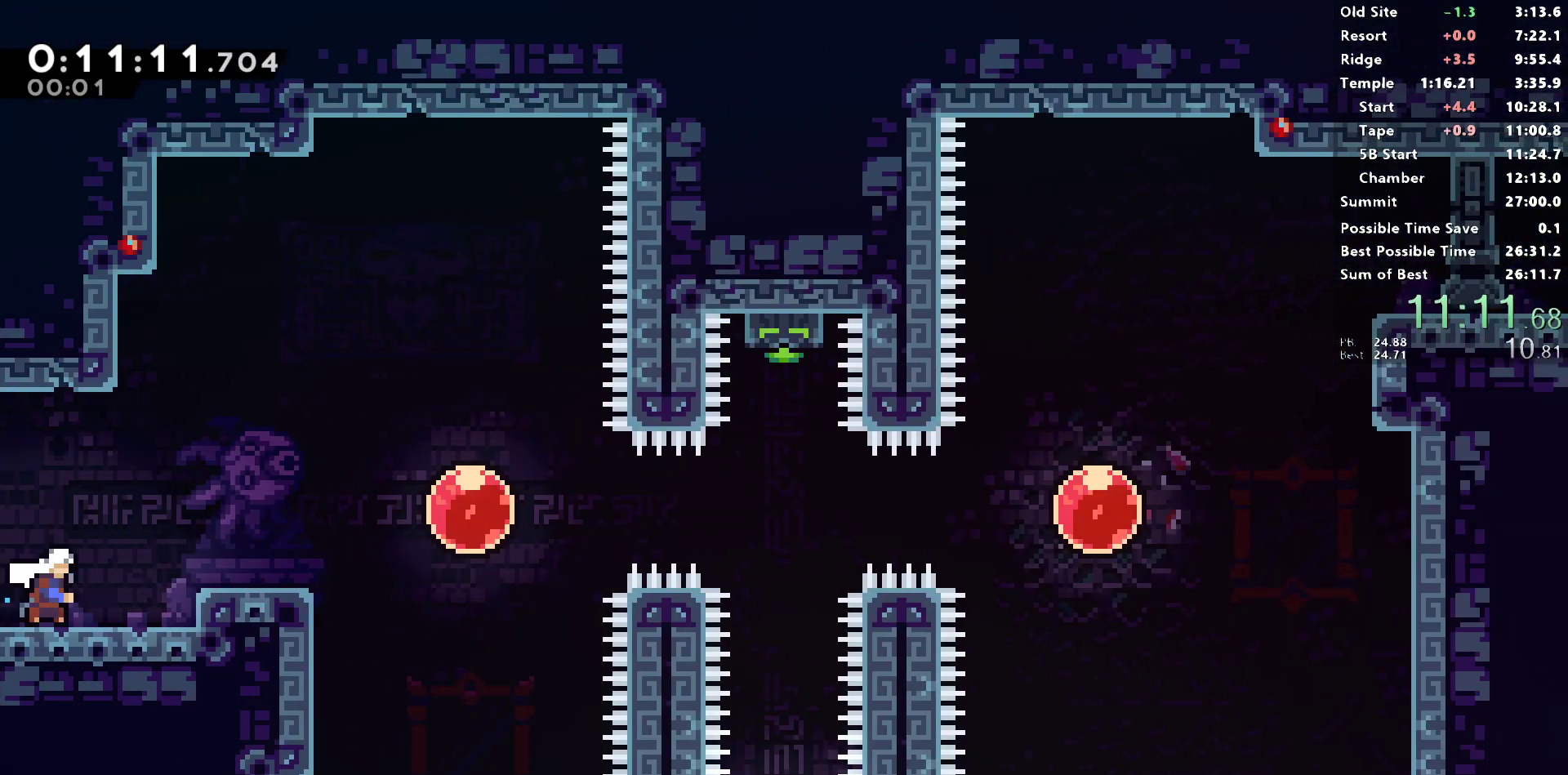
{"buttons": ["DPAD_RIGHT"], "left_stick": "center", "right_stick": "center", "events": [[33, "CROSS", "down"], [50, "L1", "down"], [150, "L1", "up"], [183, "CROSS", "up"], [300, "R1", "up"], [333, "SQUARE", "down"], [483, "SQUARE", "up"]]}
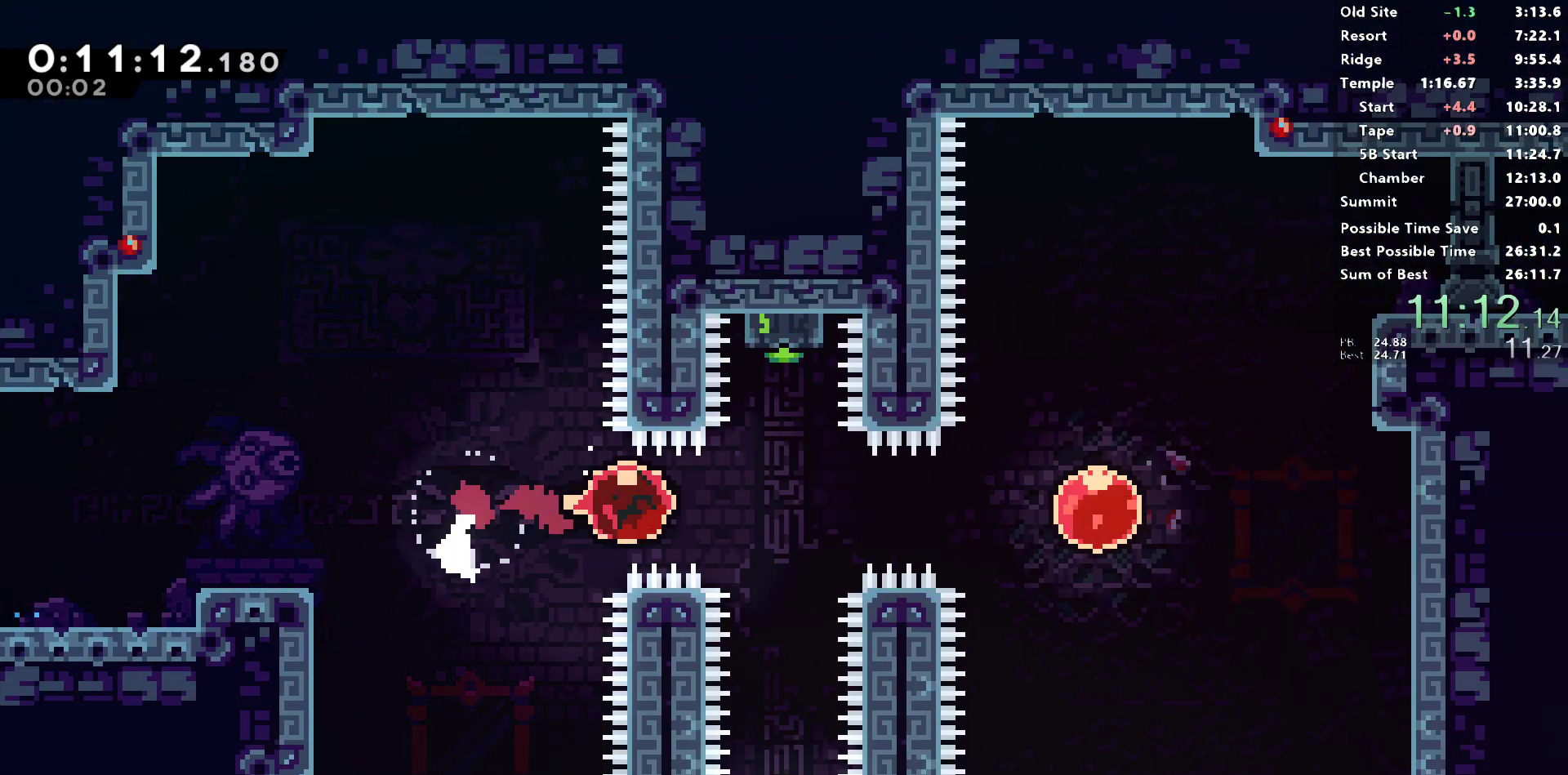
{"buttons": ["DPAD_DOWN"], "left_stick": "center", "right_stick": "center", "events": [[117, "DPAD_RIGHT", "up"], [117, "DPAD_UP", "down"], [150, "SQUARE", "down"], [283, "DPAD_UP", "up"], [317, "SQUARE", "up"], [333, "DPAD_DOWN", "down"]]}
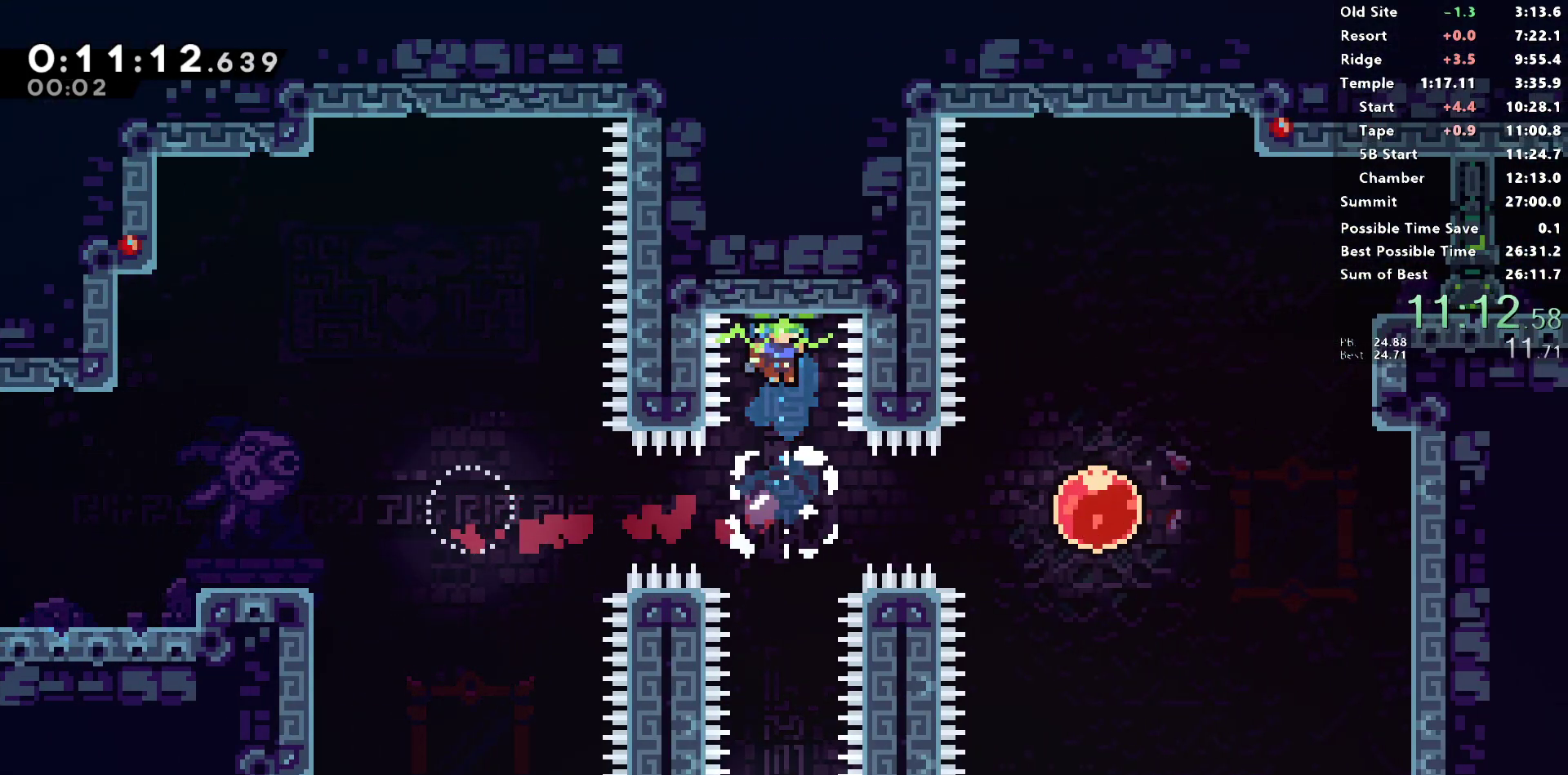
{"buttons": ["SQUARE", "DPAD_UP"], "left_stick": "center", "right_stick": "center", "events": [[417, "DPAD_DOWN", "up"], [450, "DPAD_UP", "down"], [500, "SQUARE", "down"]]}
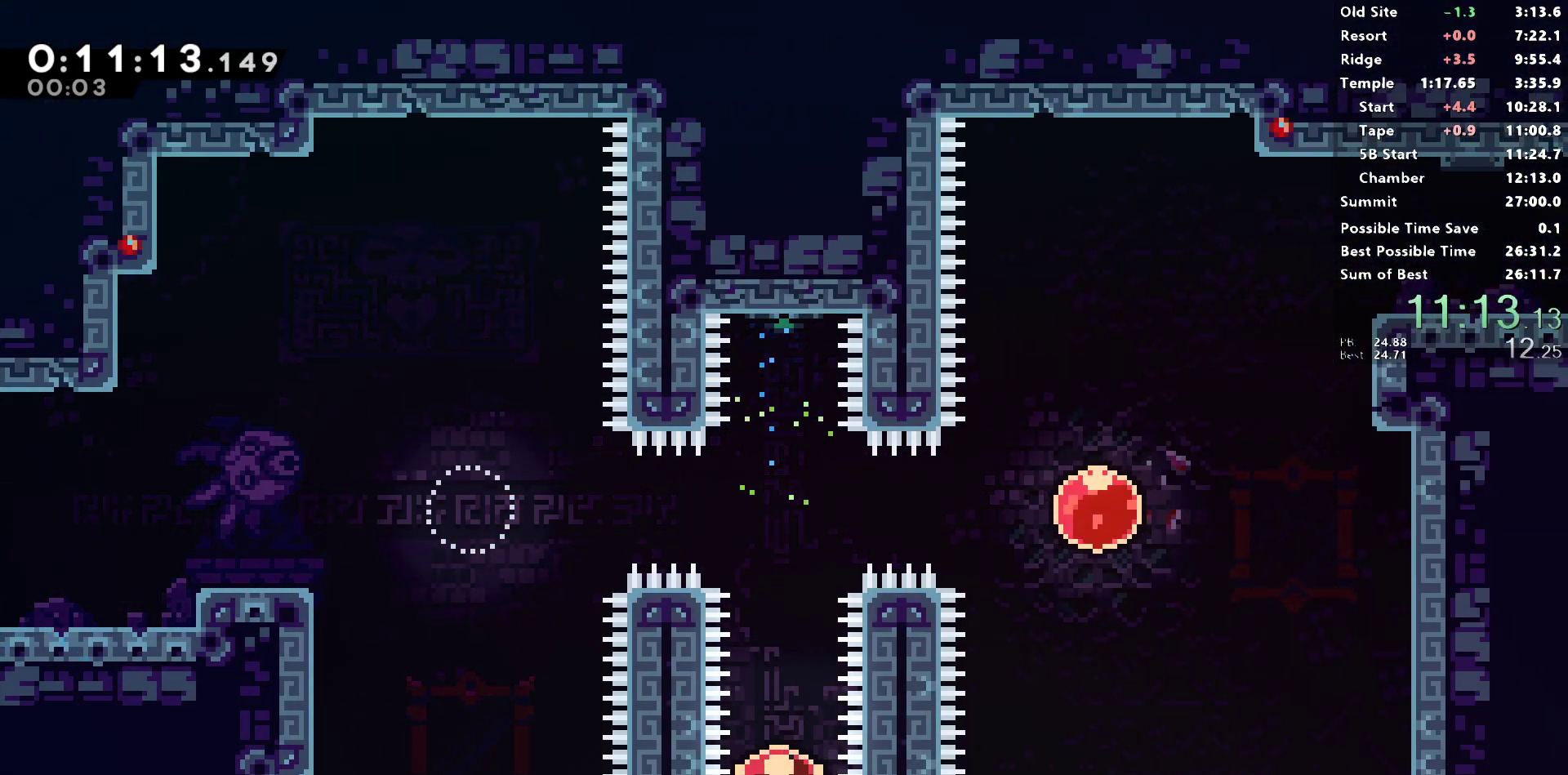
{"buttons": ["DPAD_RIGHT"], "left_stick": "center", "right_stick": "center", "events": [[200, "SQUARE", "up"], [250, "DPAD_RIGHT", "down"], [250, "DPAD_UP", "up"], [317, "SQUARE", "down"], [483, "SQUARE", "up"]]}
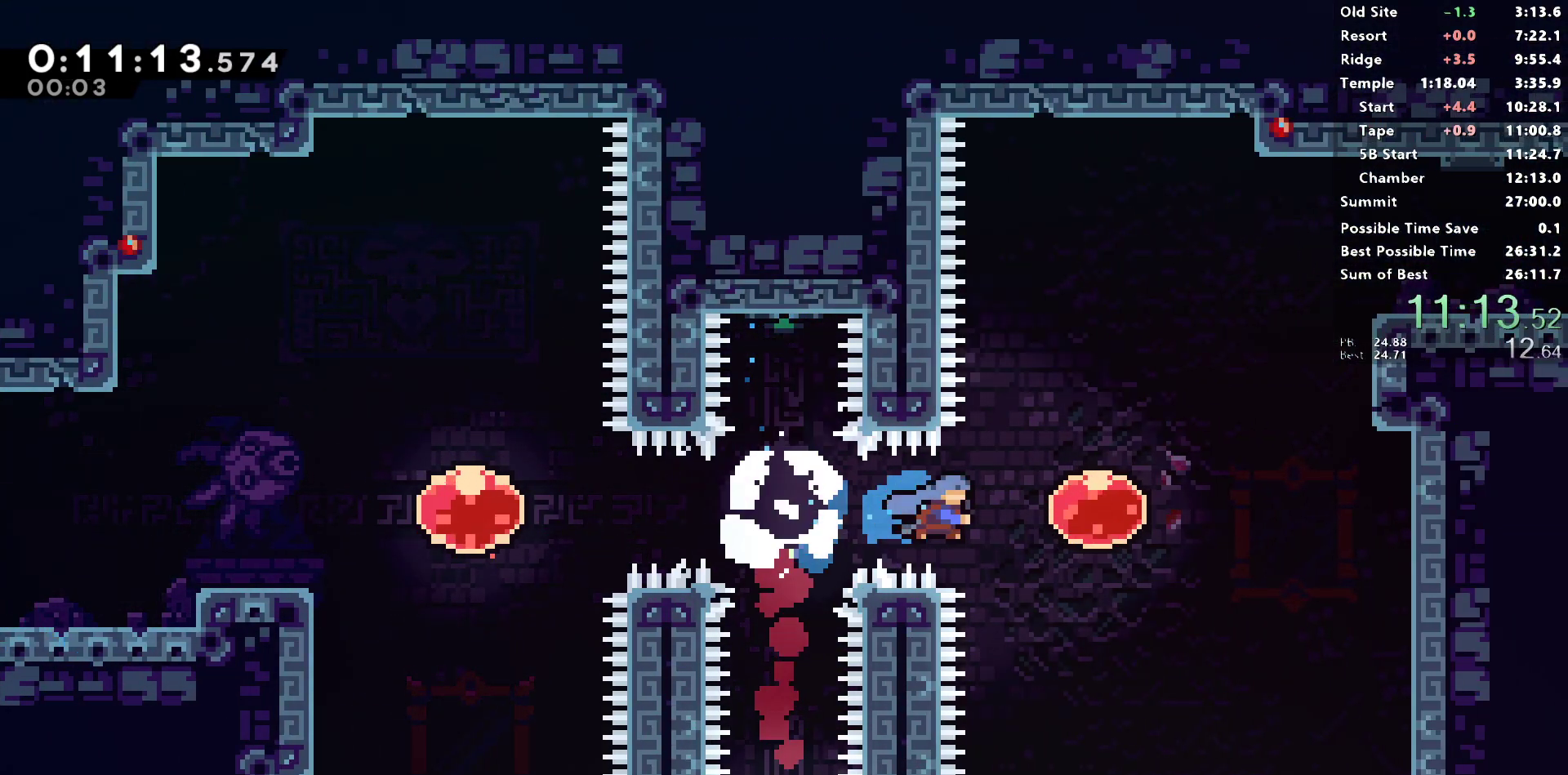
{"buttons": ["DPAD_DOWN", "DPAD_RIGHT"], "left_stick": "center", "right_stick": "center", "events": [[83, "DPAD_UP", "down"], [117, "SQUARE", "down"], [383, "DPAD_UP", "up"], [383, "SQUARE", "up"], [467, "DPAD_DOWN", "down"]]}
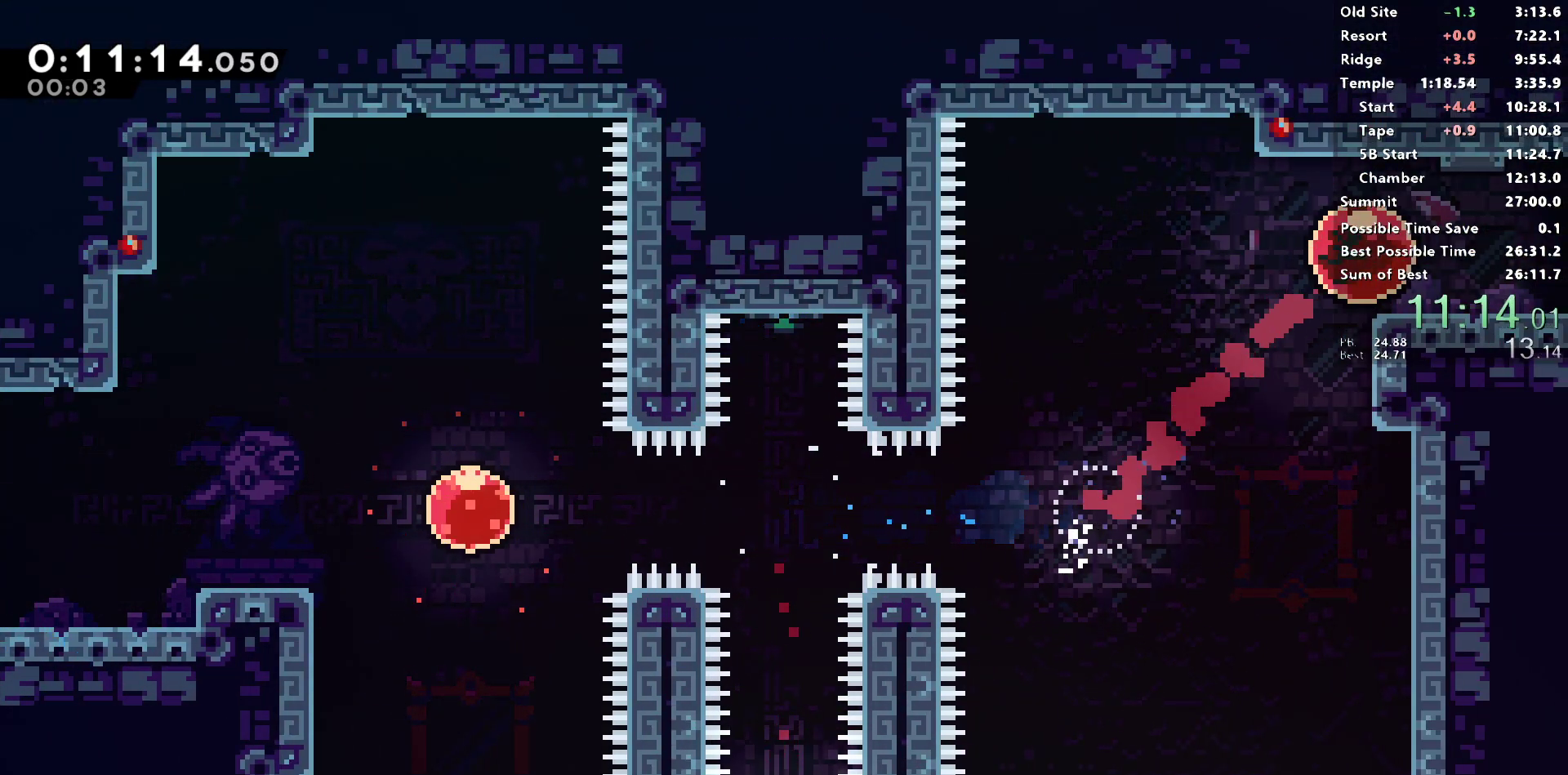
{"buttons": ["CROSS", "SQUARE", "DPAD_RIGHT"], "left_stick": "center", "right_stick": "center", "events": [[17, "SQUARE", "down"], [150, "CROSS", "down"], [200, "DPAD_DOWN", "up"]]}
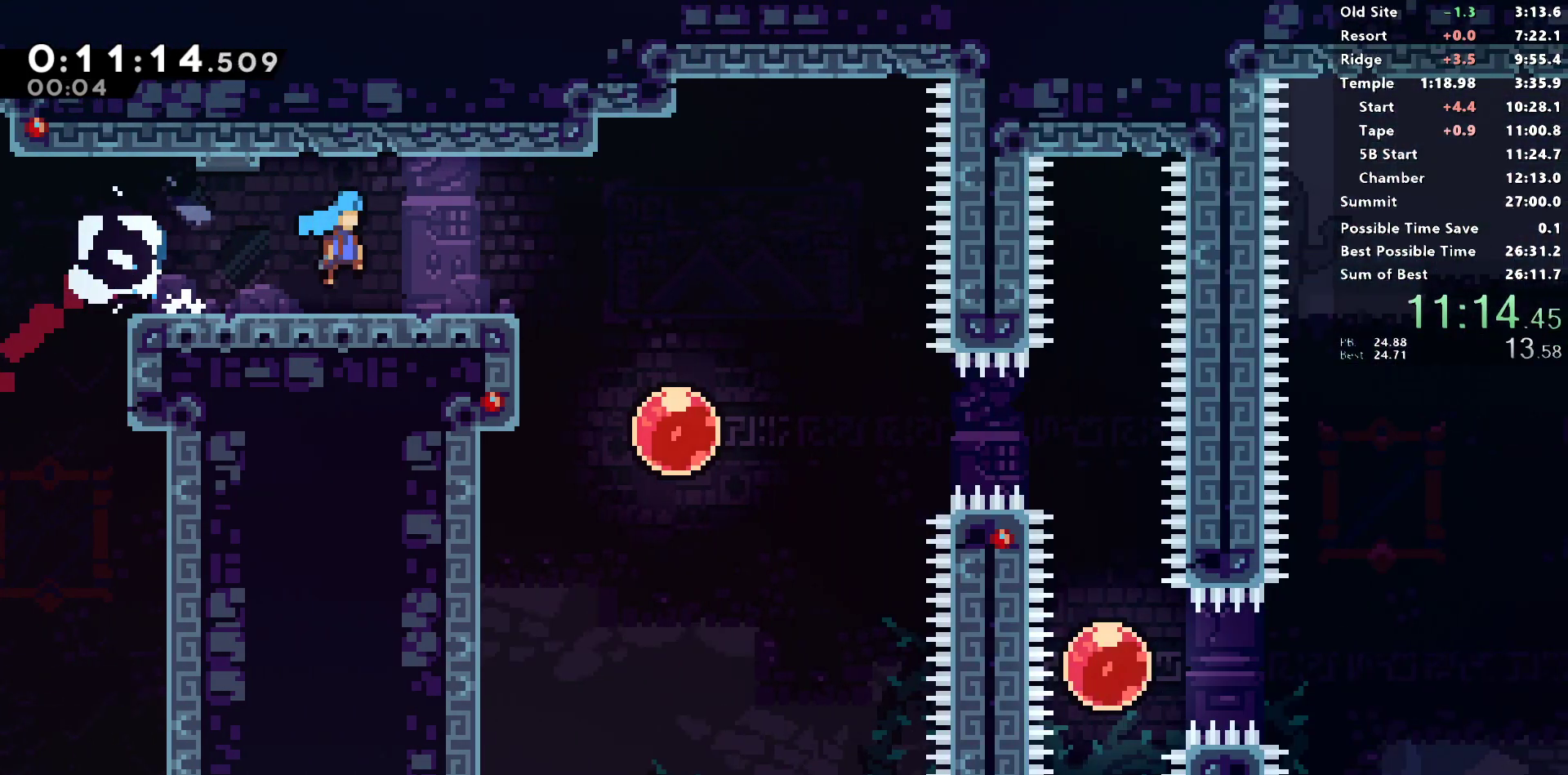
{"buttons": ["DPAD_LEFT"], "left_stick": "center", "right_stick": "center", "events": [[183, "SQUARE", "up"], [200, "CROSS", "up"], [400, "DPAD_RIGHT", "up"], [450, "DPAD_LEFT", "down"]]}
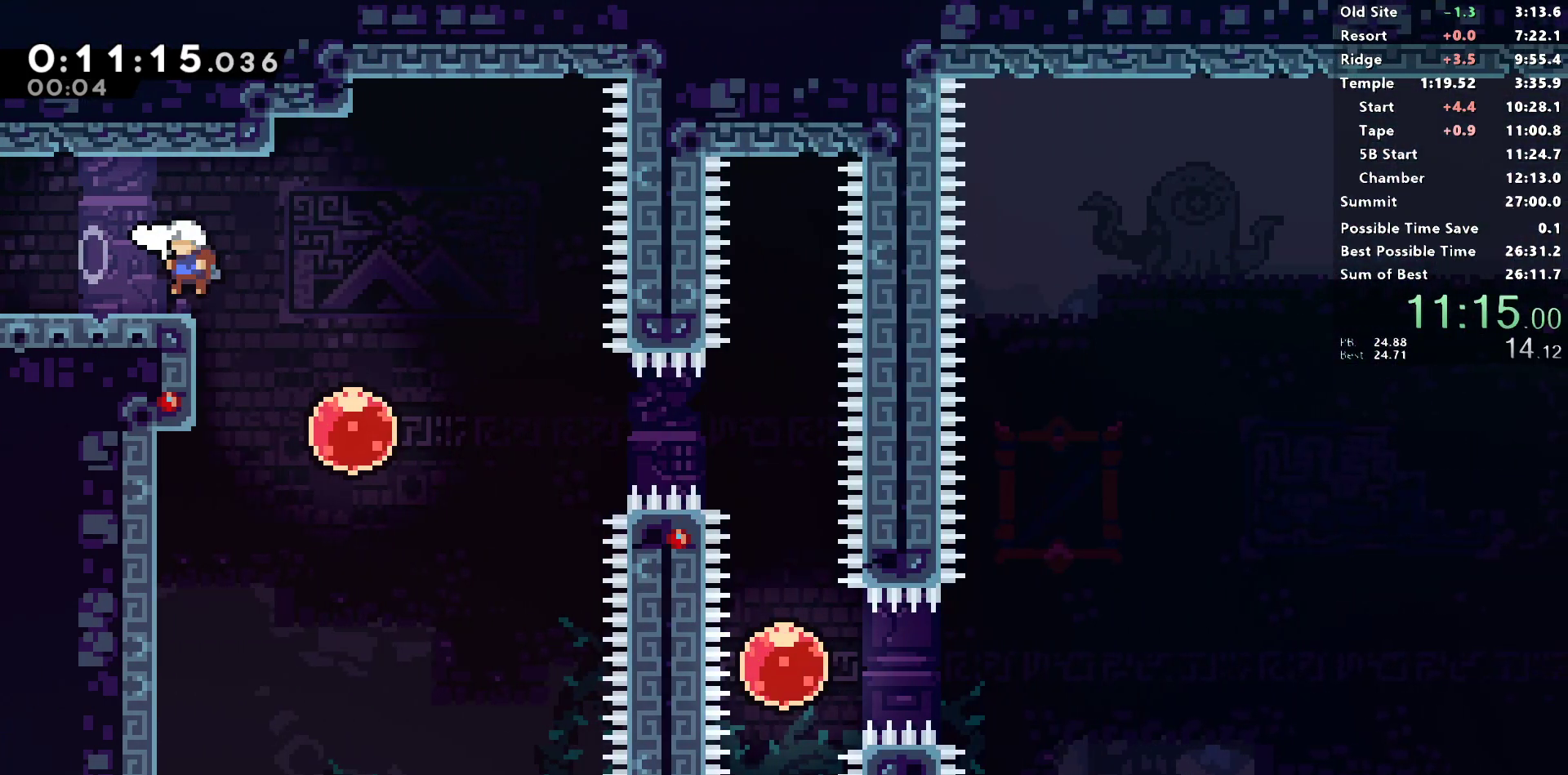
{"buttons": ["DPAD_RIGHT"], "left_stick": "center", "right_stick": "center", "events": [[183, "DPAD_LEFT", "up"], [217, "DPAD_RIGHT", "down"], [233, "SQUARE", "down"], [367, "SQUARE", "up"]]}